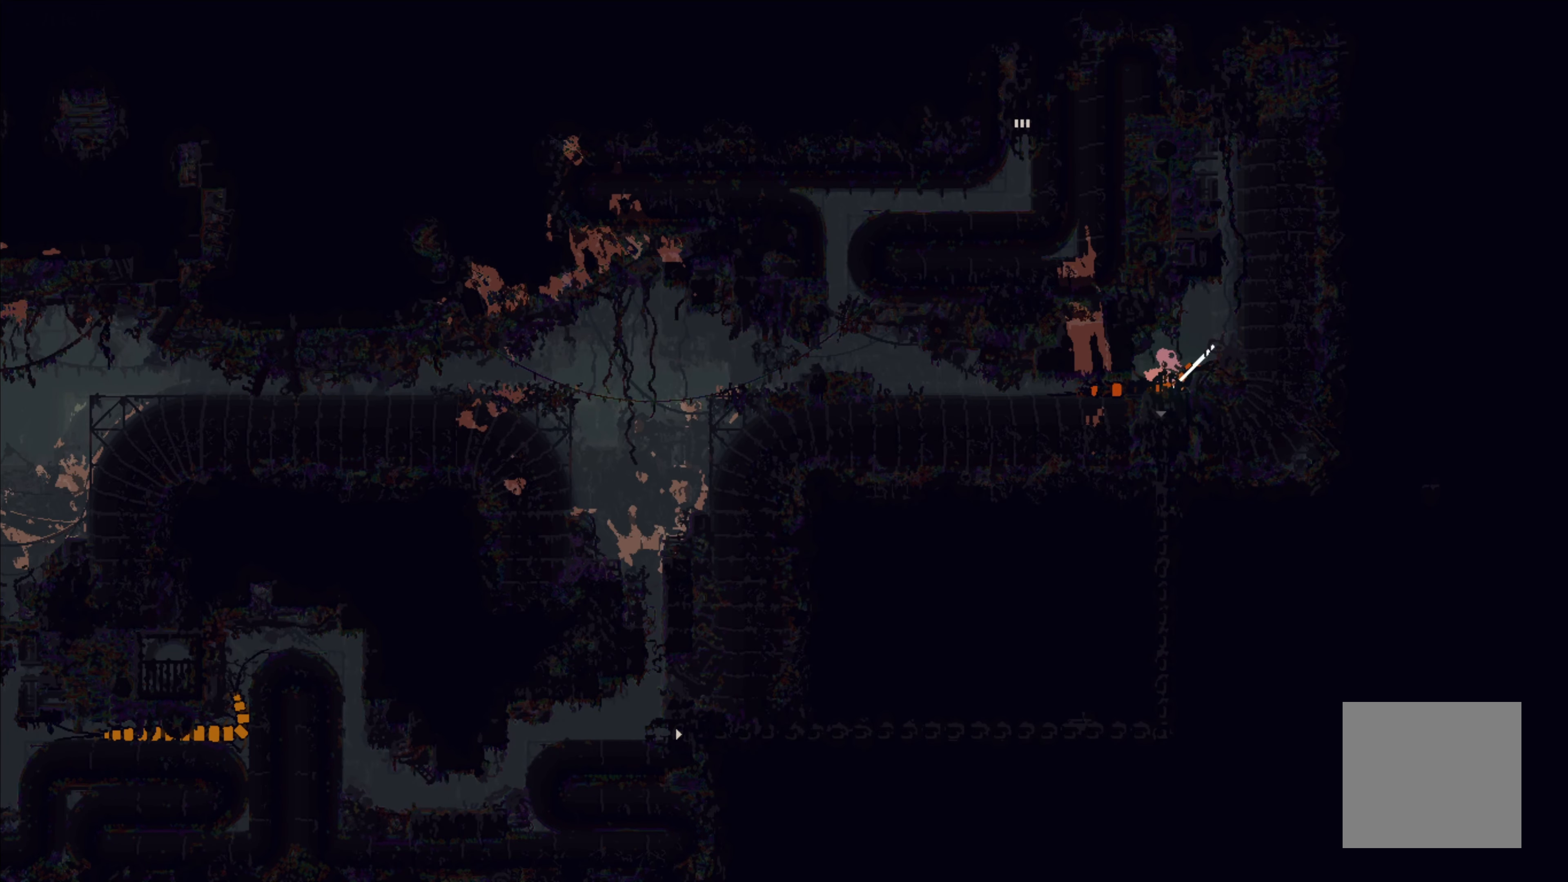
Gameplay with a controller (Xbox layout); each line is a JSON object with the inputs held at the frame after it. "events" lists button and stick changes between this image and that frame as [ms after this image, input, new state], when the widget could be followed in between. Not read: right_stick.
{"buttons": ["X"], "left_stick": "center", "events": []}
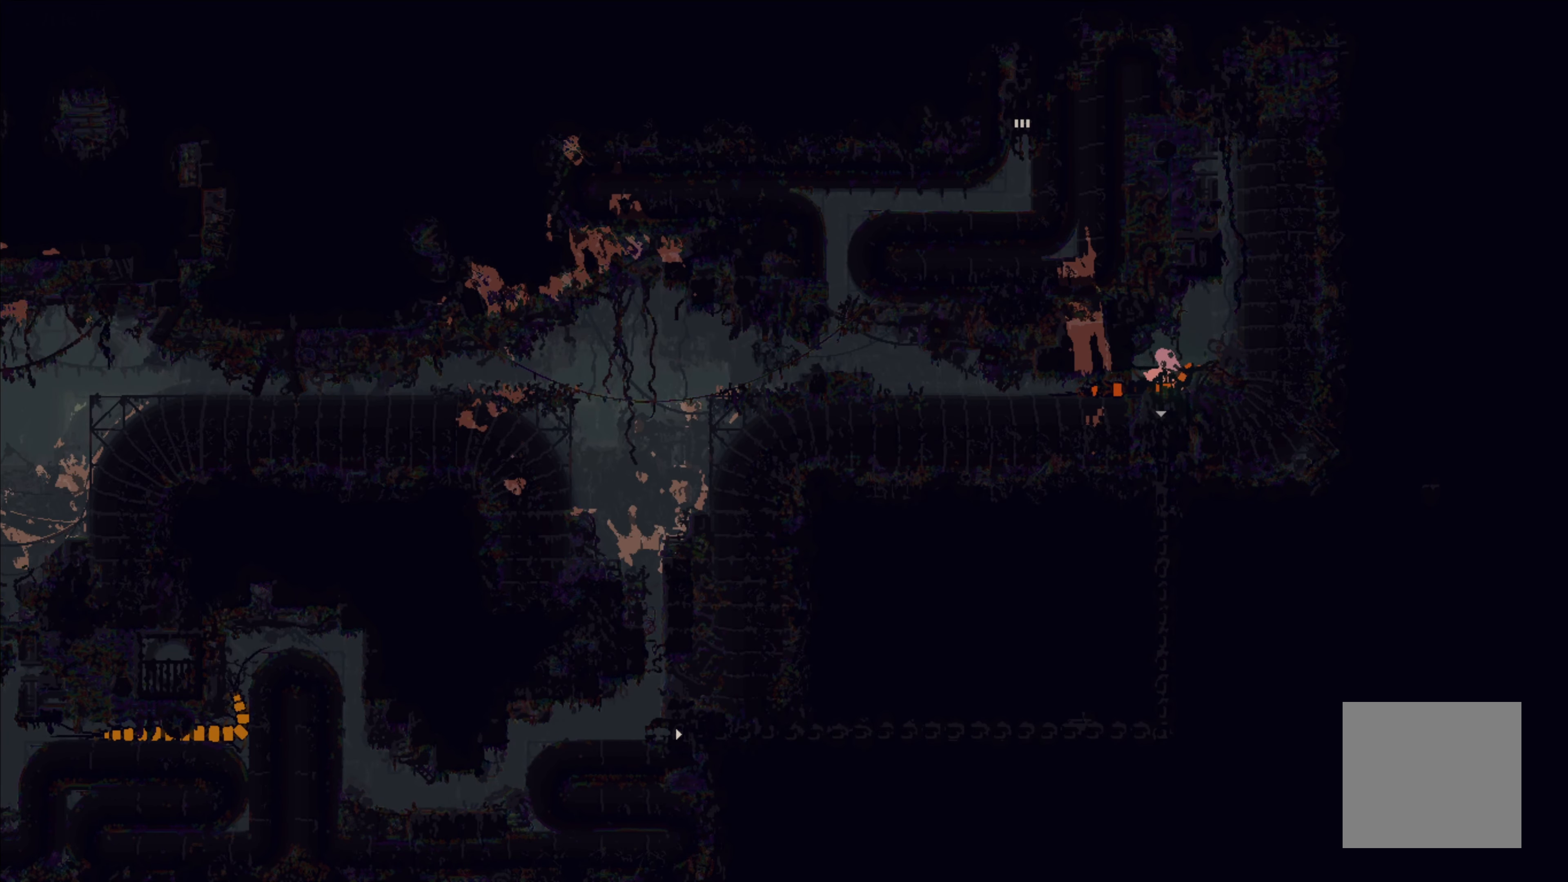
{"buttons": [], "left_stick": "left", "events": [[50, "X", "up"], [250, "left_stick", "left"]]}
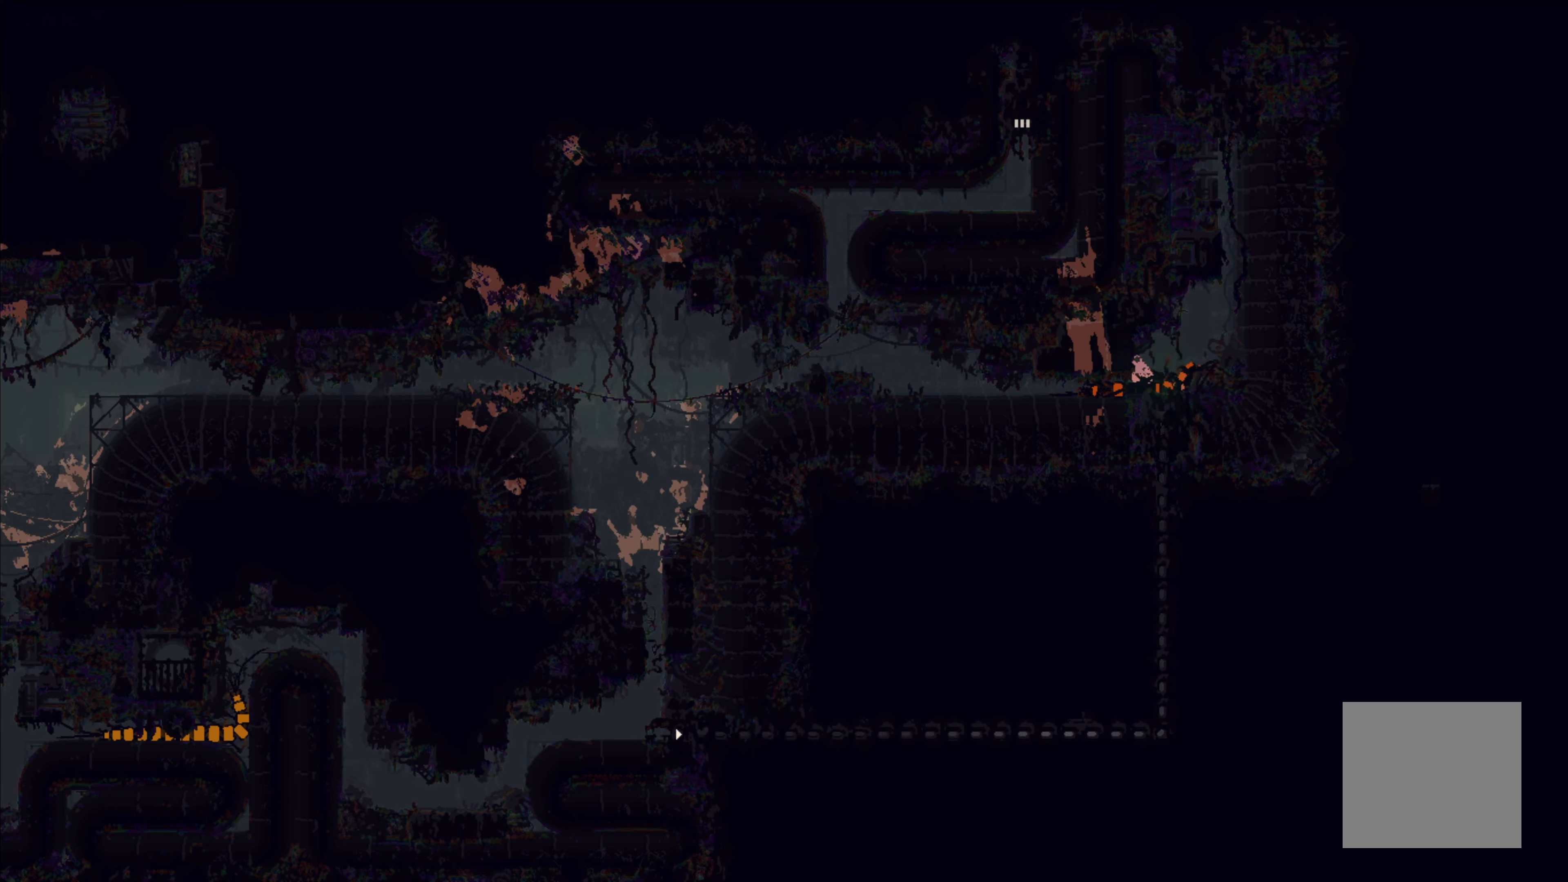
{"buttons": [], "left_stick": "down", "events": [[467, "left_stick", "down"]]}
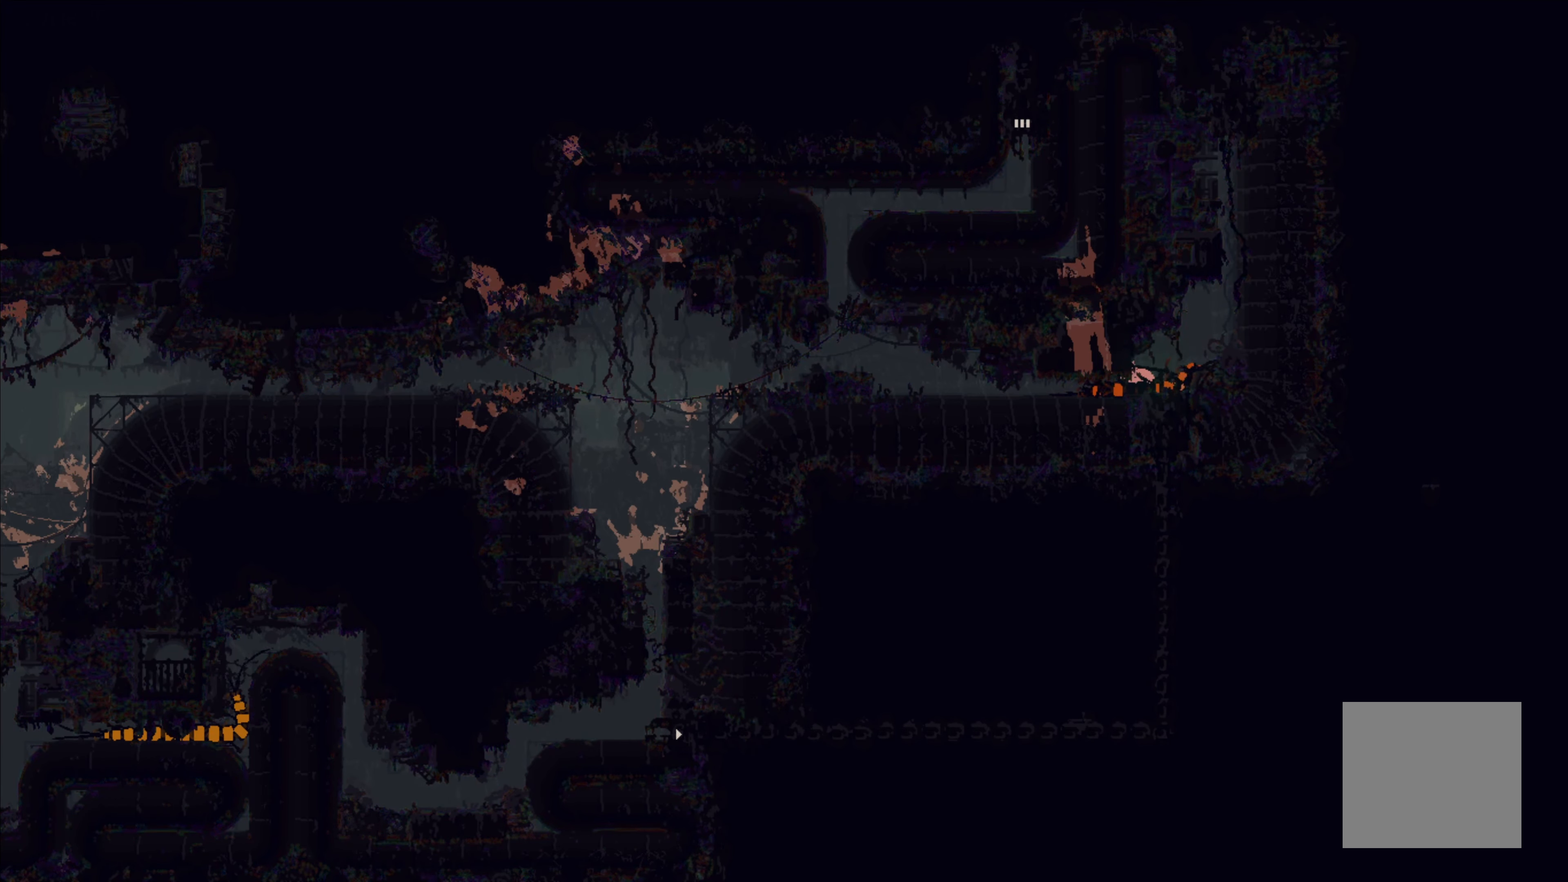
{"buttons": [], "left_stick": "down-right", "events": [[167, "left_stick", "left"], [417, "left_stick", "down-right"]]}
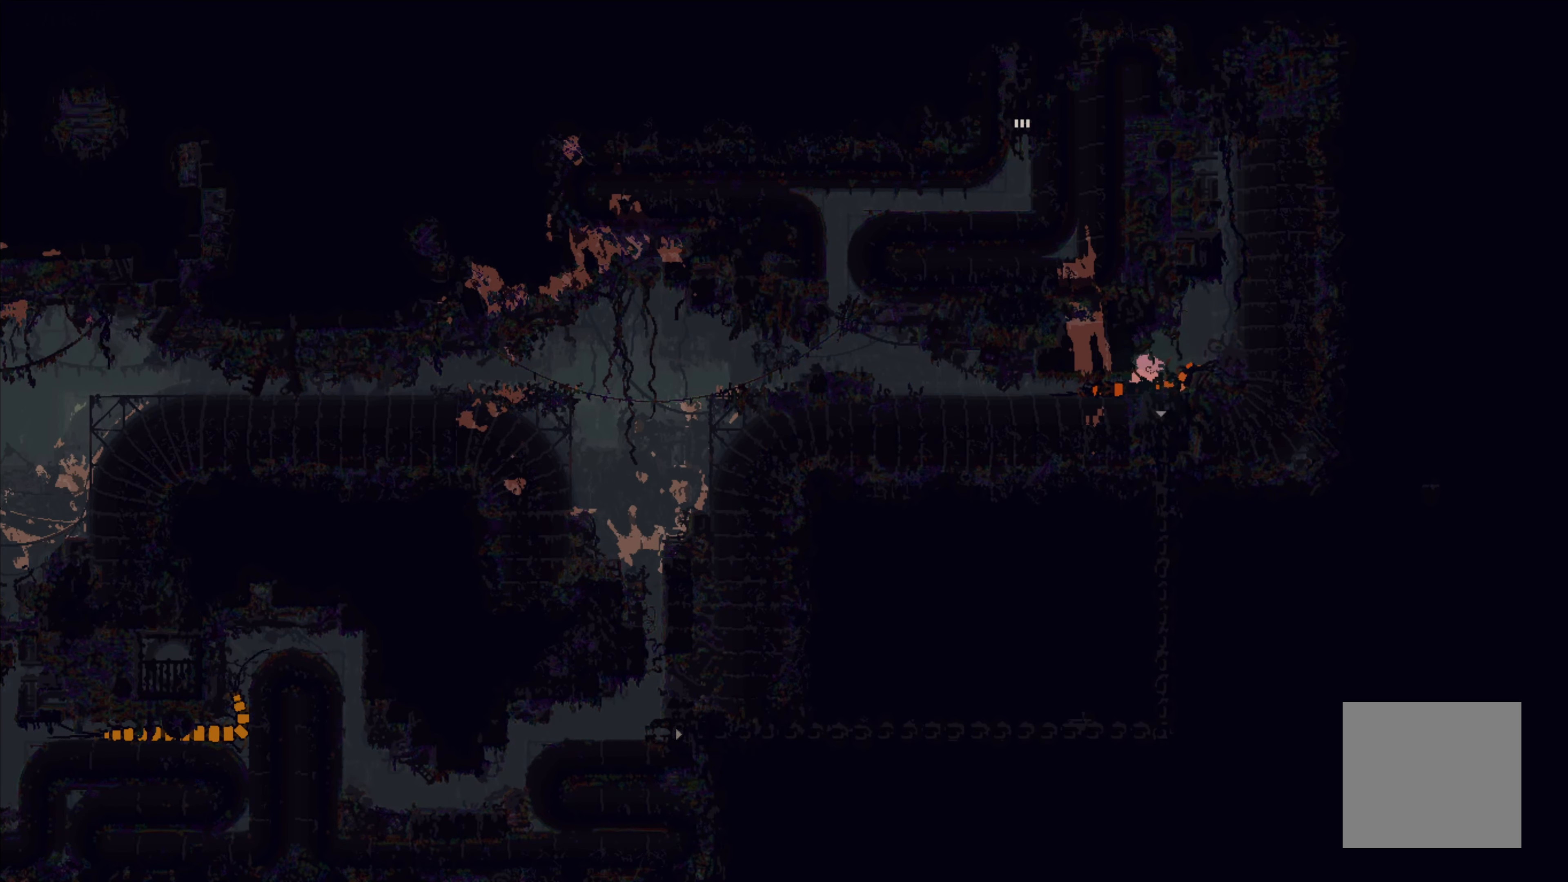
{"buttons": [], "left_stick": "down-left", "events": [[100, "left_stick", "up-right"], [217, "left_stick", "down"], [317, "left_stick", "down-left"]]}
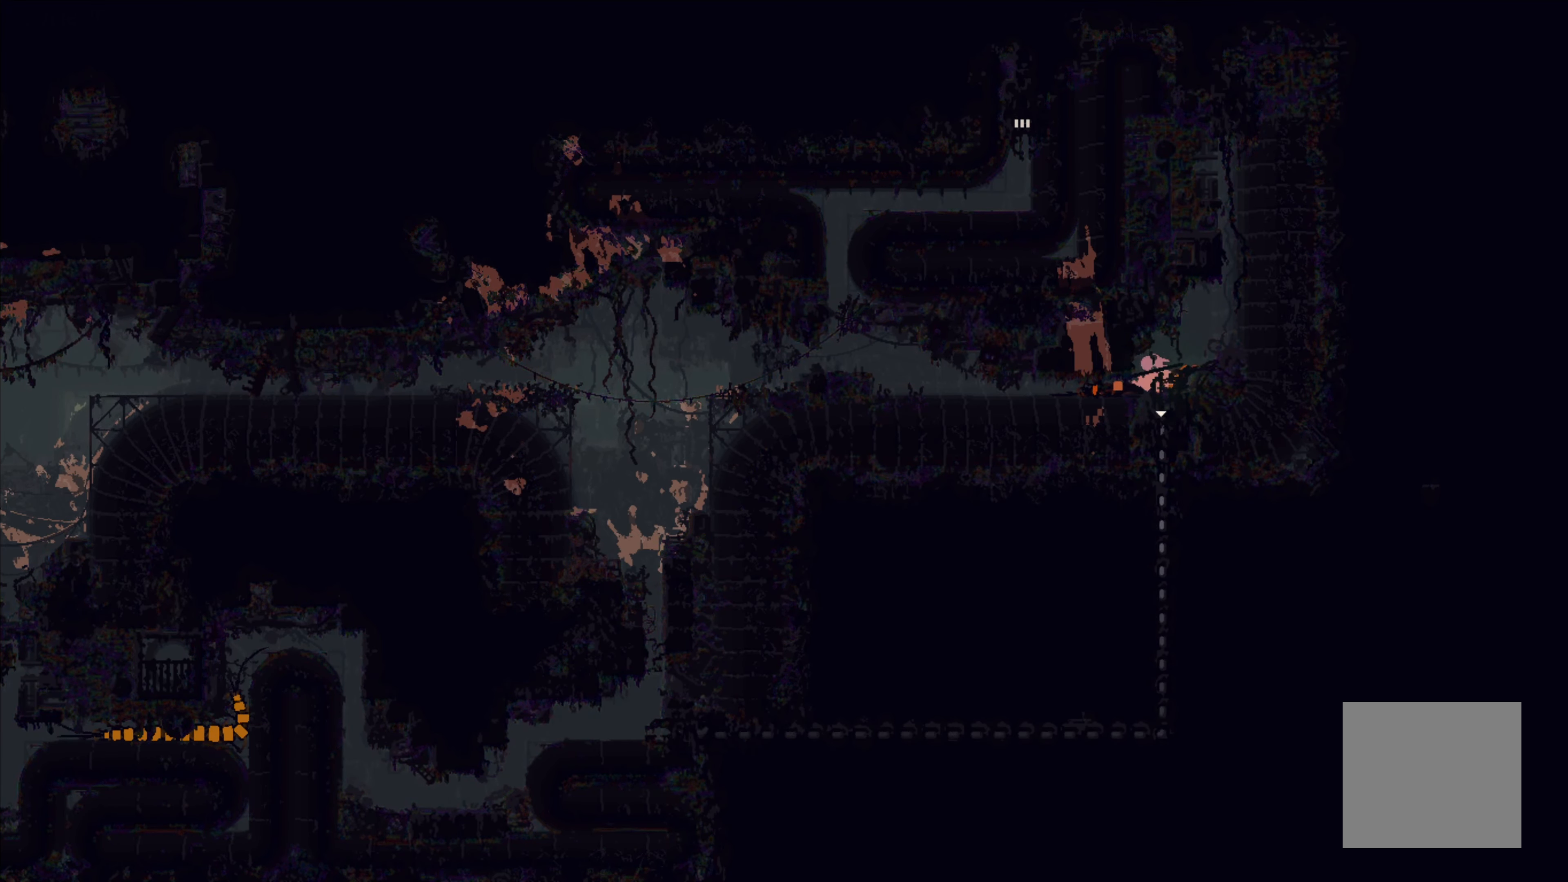
{"buttons": [], "left_stick": "down", "events": [[67, "left_stick", "down"]]}
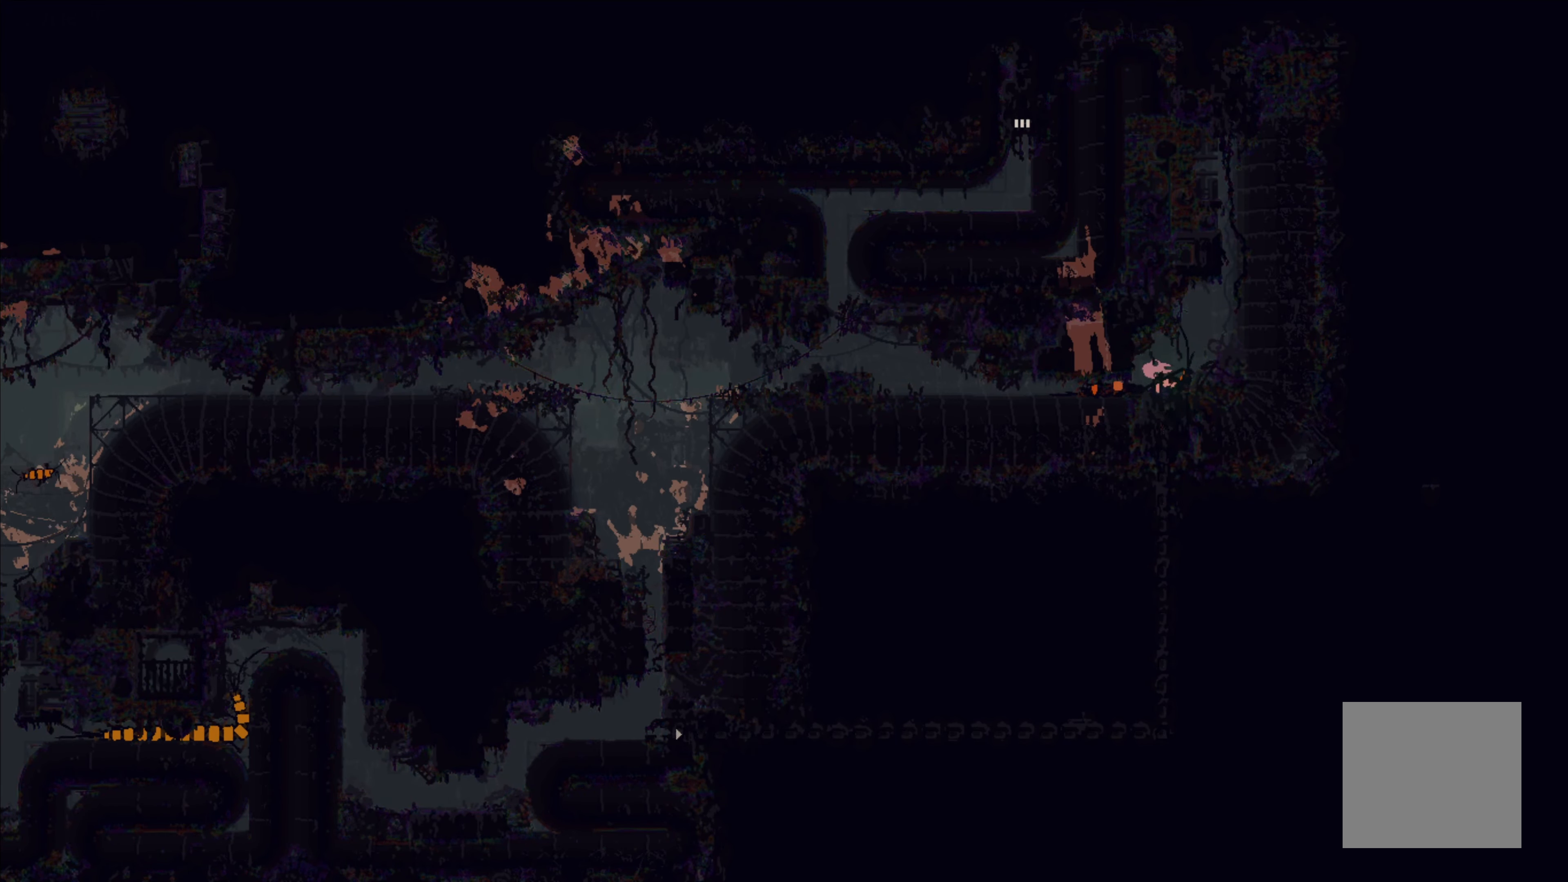
{"buttons": [], "left_stick": "down-left", "events": [[300, "left_stick", "down-left"]]}
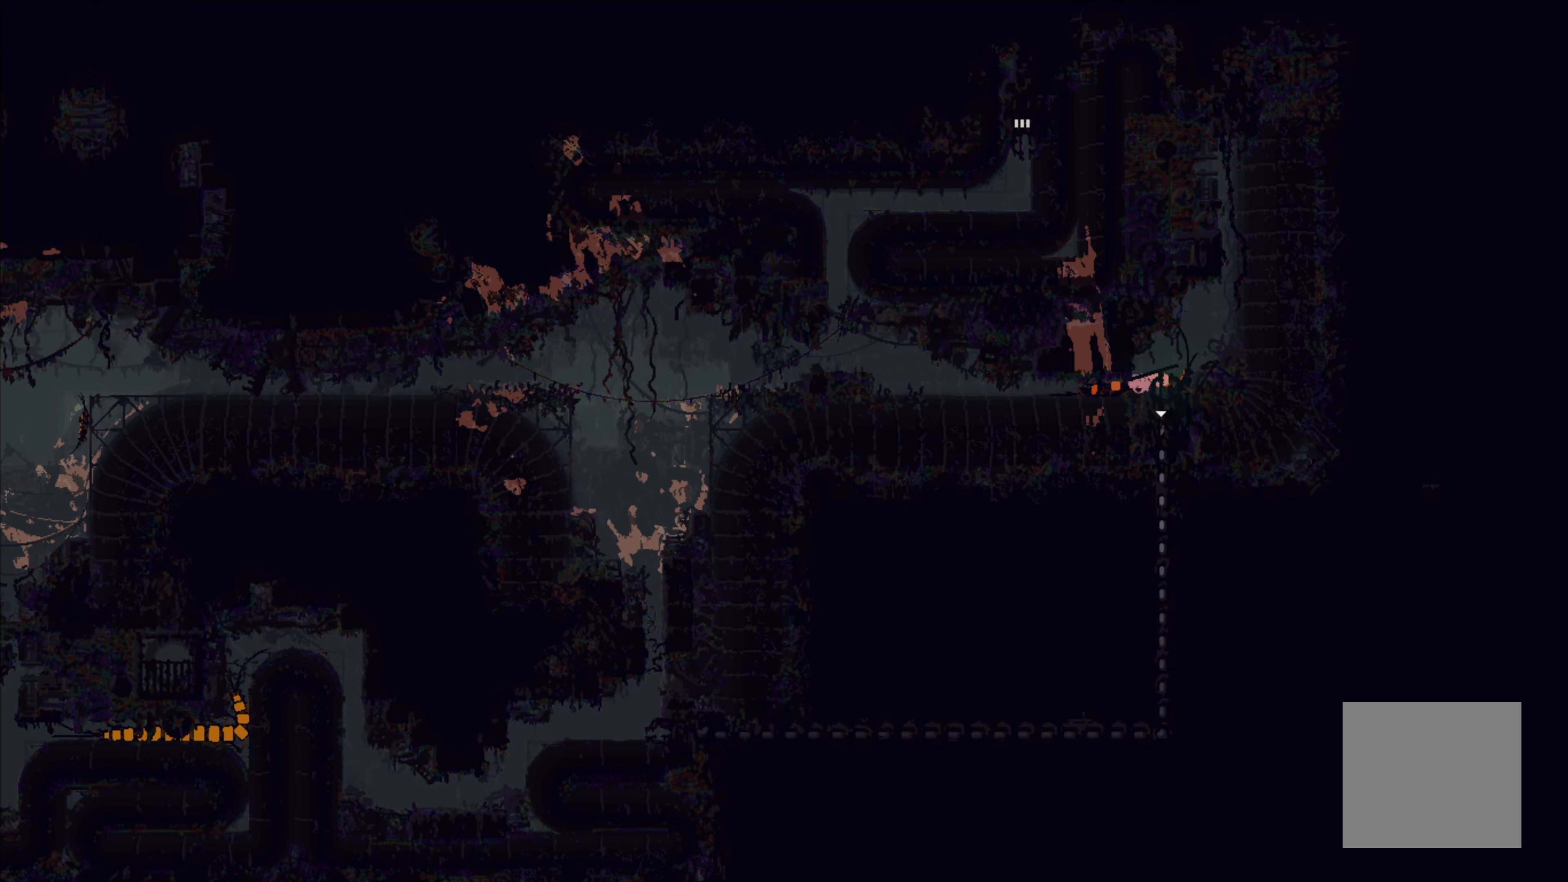
{"buttons": [], "left_stick": "left", "events": [[33, "left_stick", "down"], [167, "left_stick", "down-right"], [450, "left_stick", "left"]]}
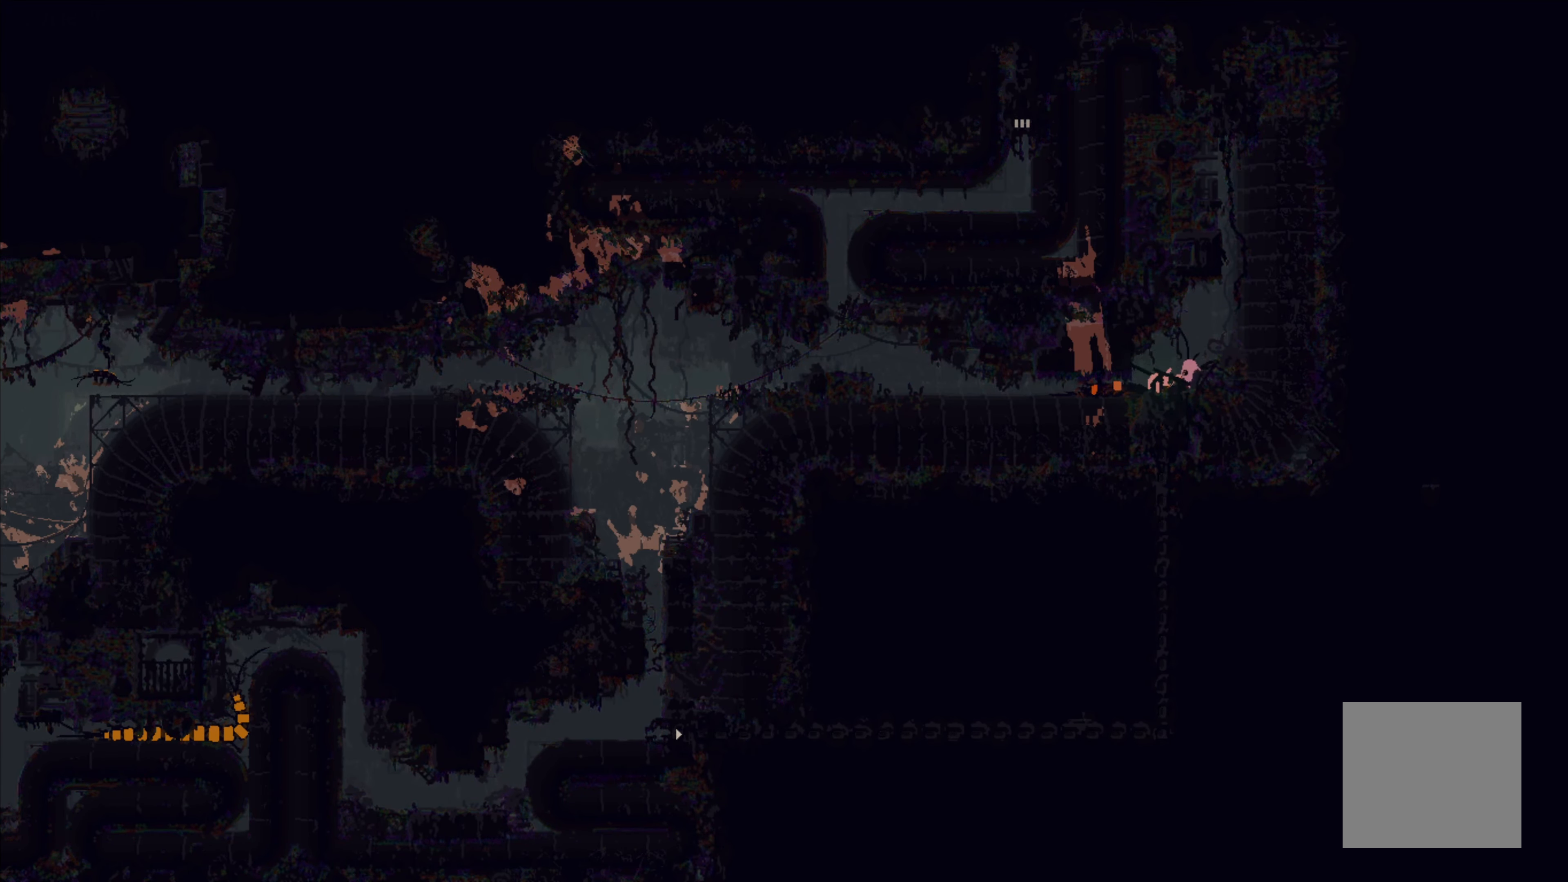
{"buttons": ["X"], "left_stick": "left", "events": [[234, "X", "down"]]}
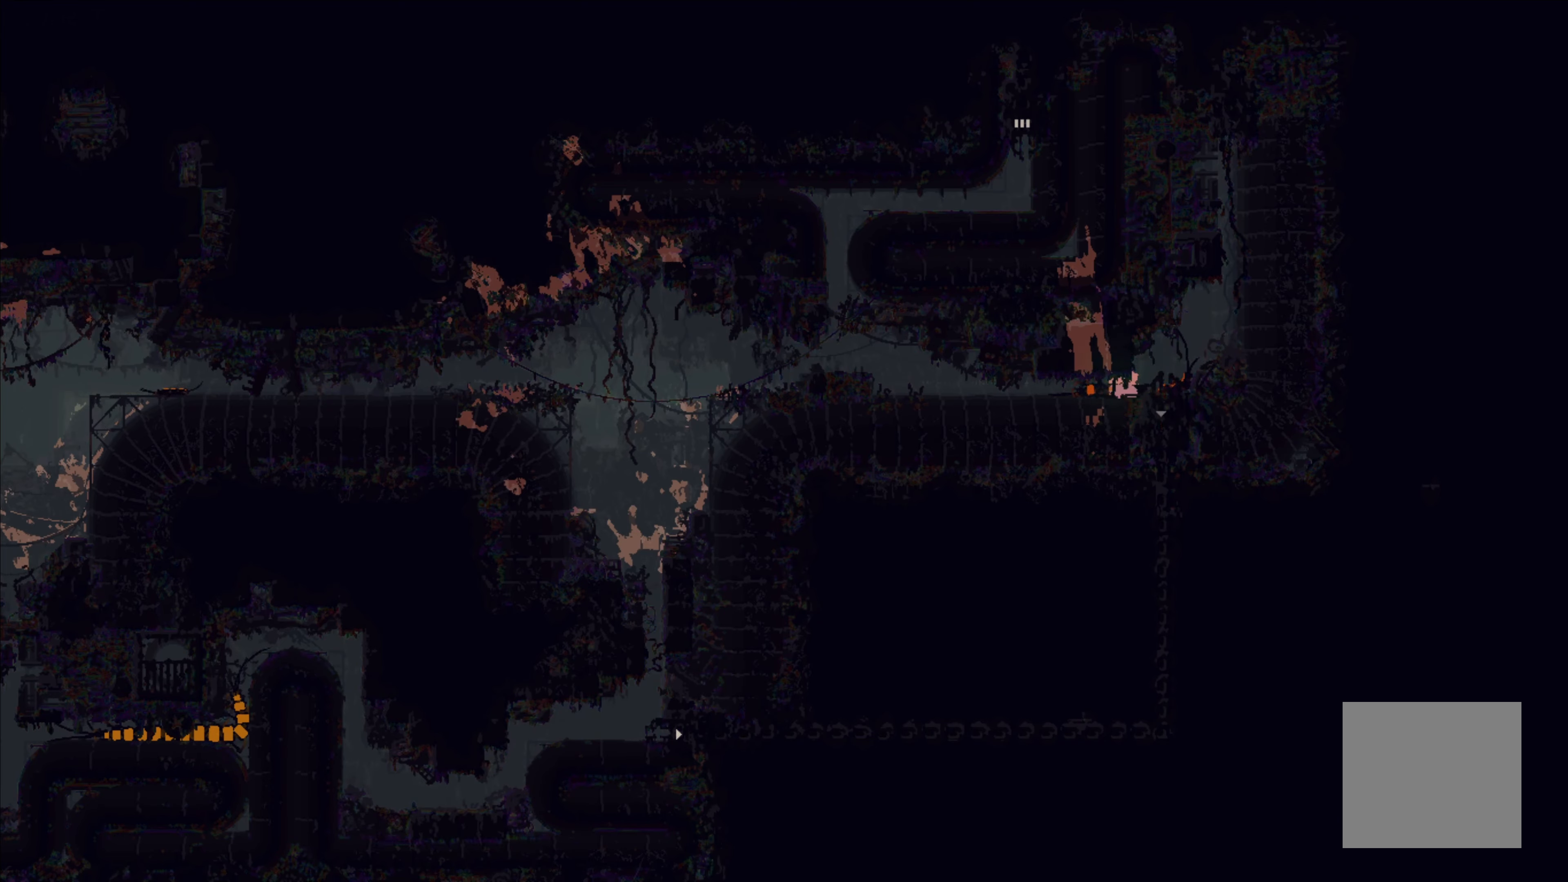
{"buttons": [], "left_stick": "up-left", "events": [[34, "X", "up"], [300, "left_stick", "up-left"], [317, "A", "down"], [500, "A", "up"]]}
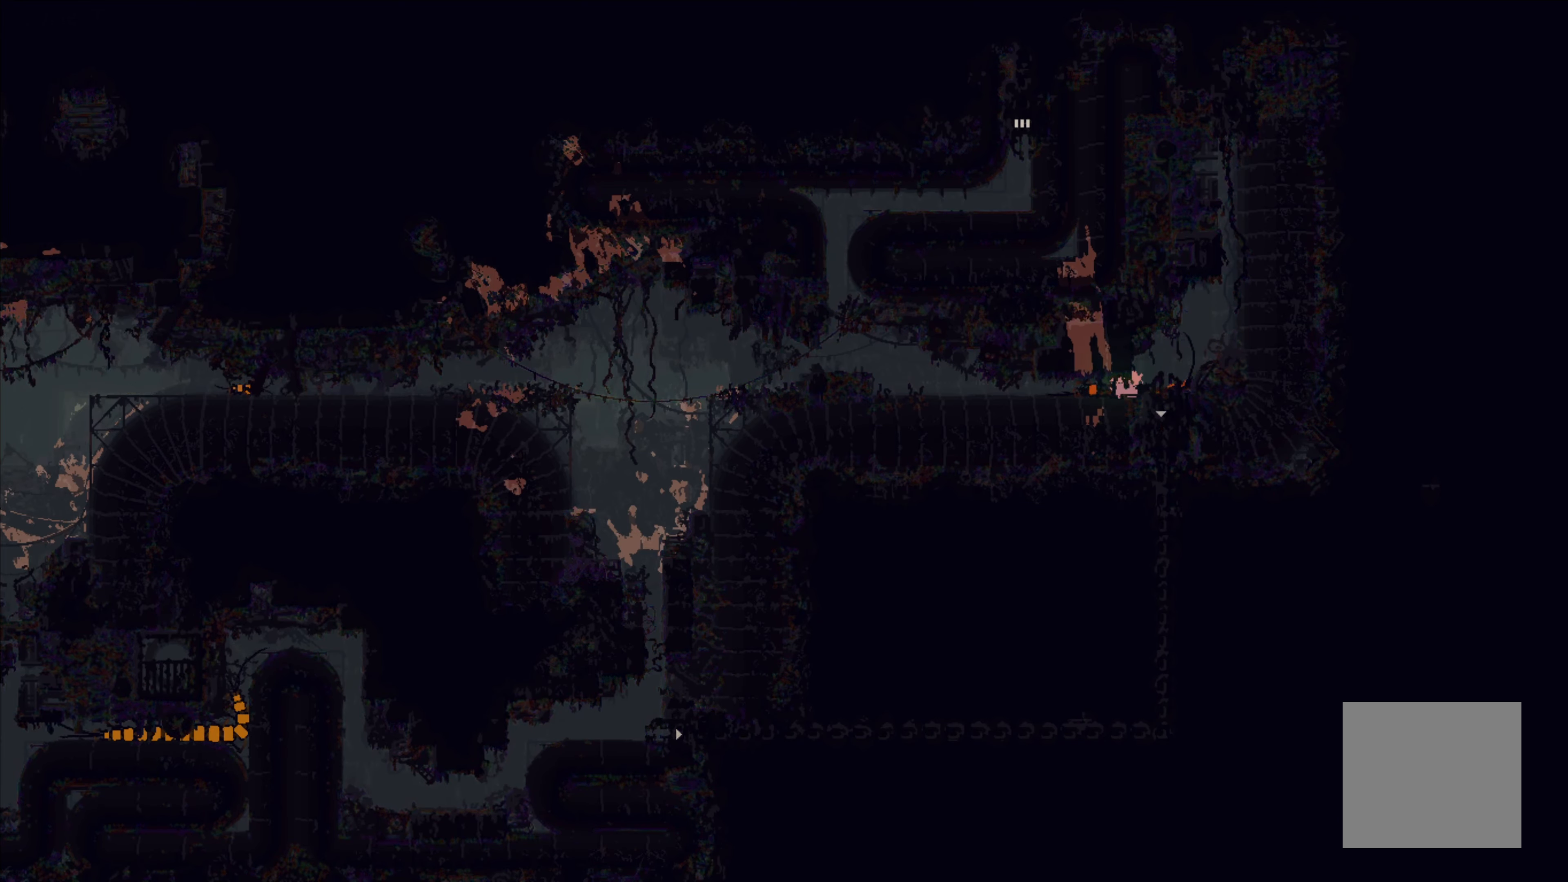
{"buttons": [], "left_stick": "up-right", "events": [[67, "left_stick", "up-right"], [134, "A", "down"], [300, "A", "up"]]}
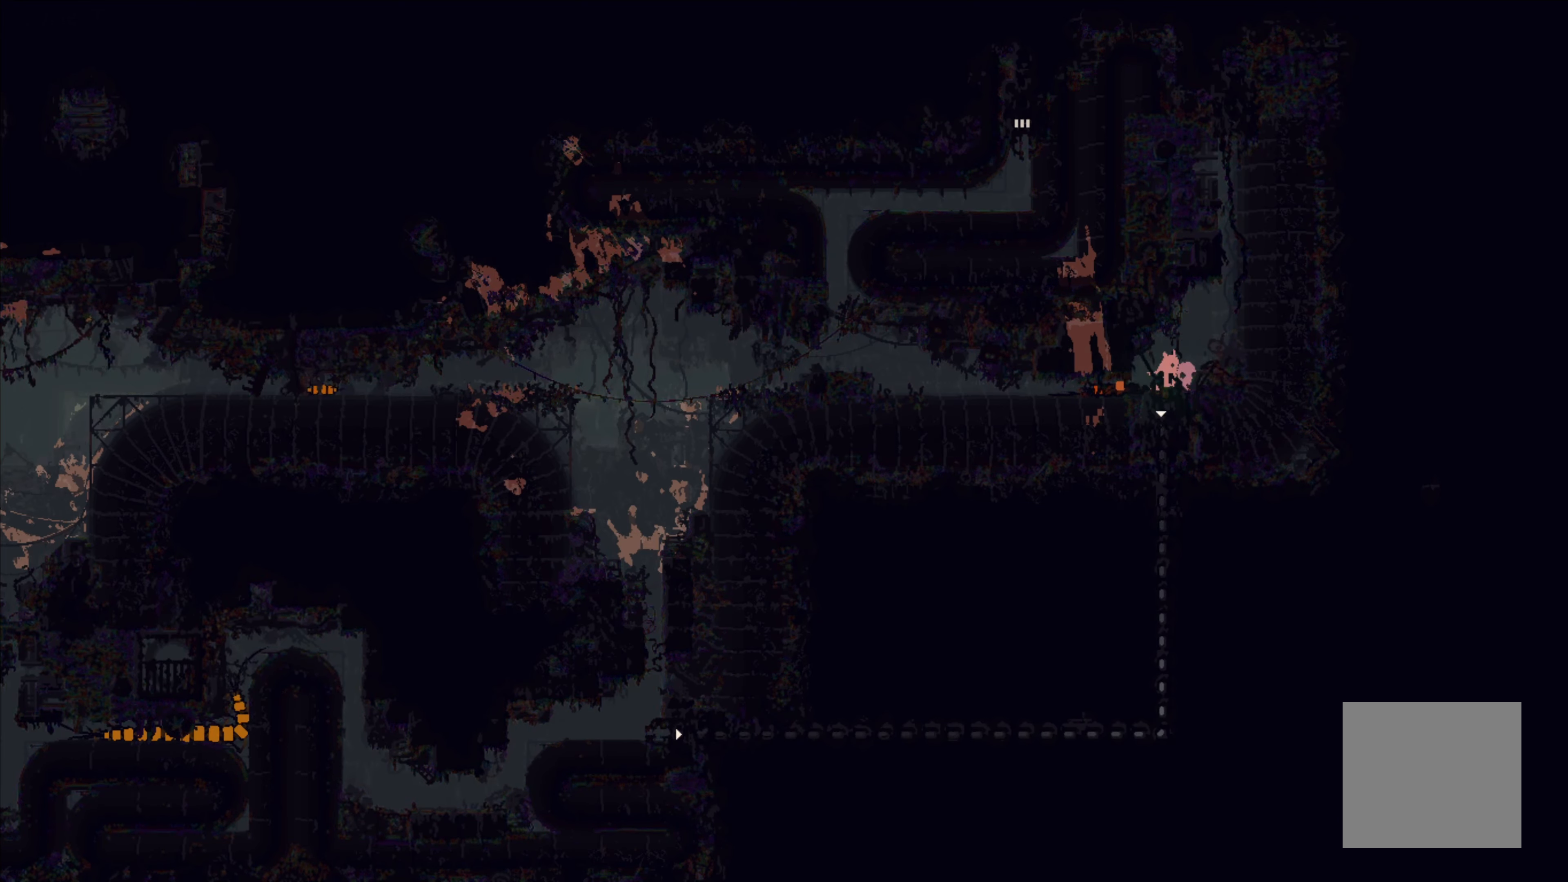
{"buttons": [], "left_stick": "left", "events": [[34, "A", "down"], [250, "A", "up"], [284, "left_stick", "up-left"], [417, "left_stick", "left"]]}
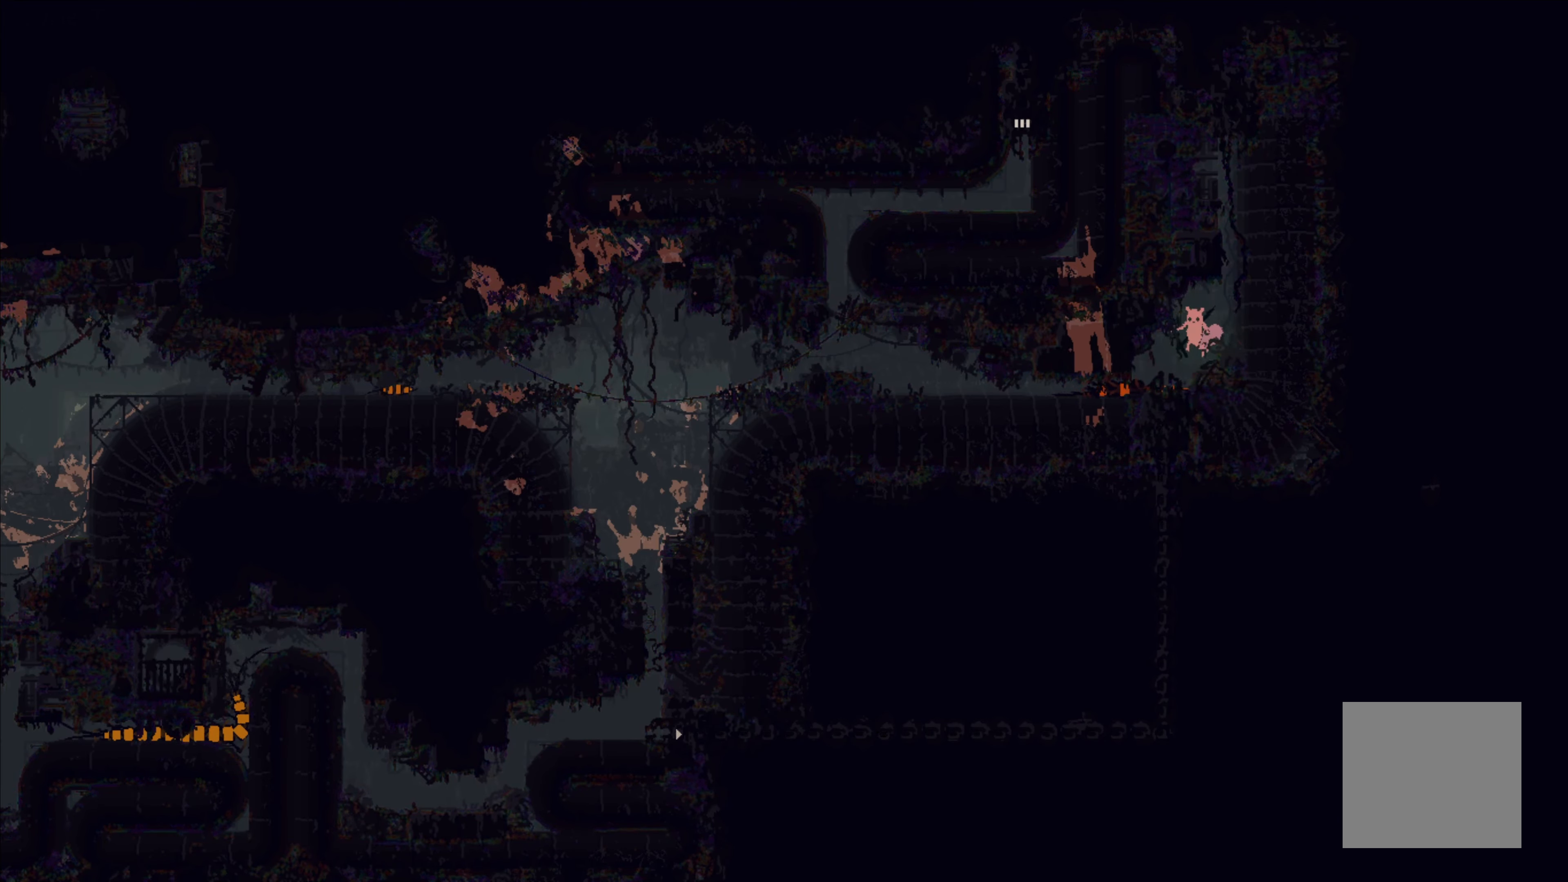
{"buttons": [], "left_stick": "down", "events": [[50, "left_stick", "down"]]}
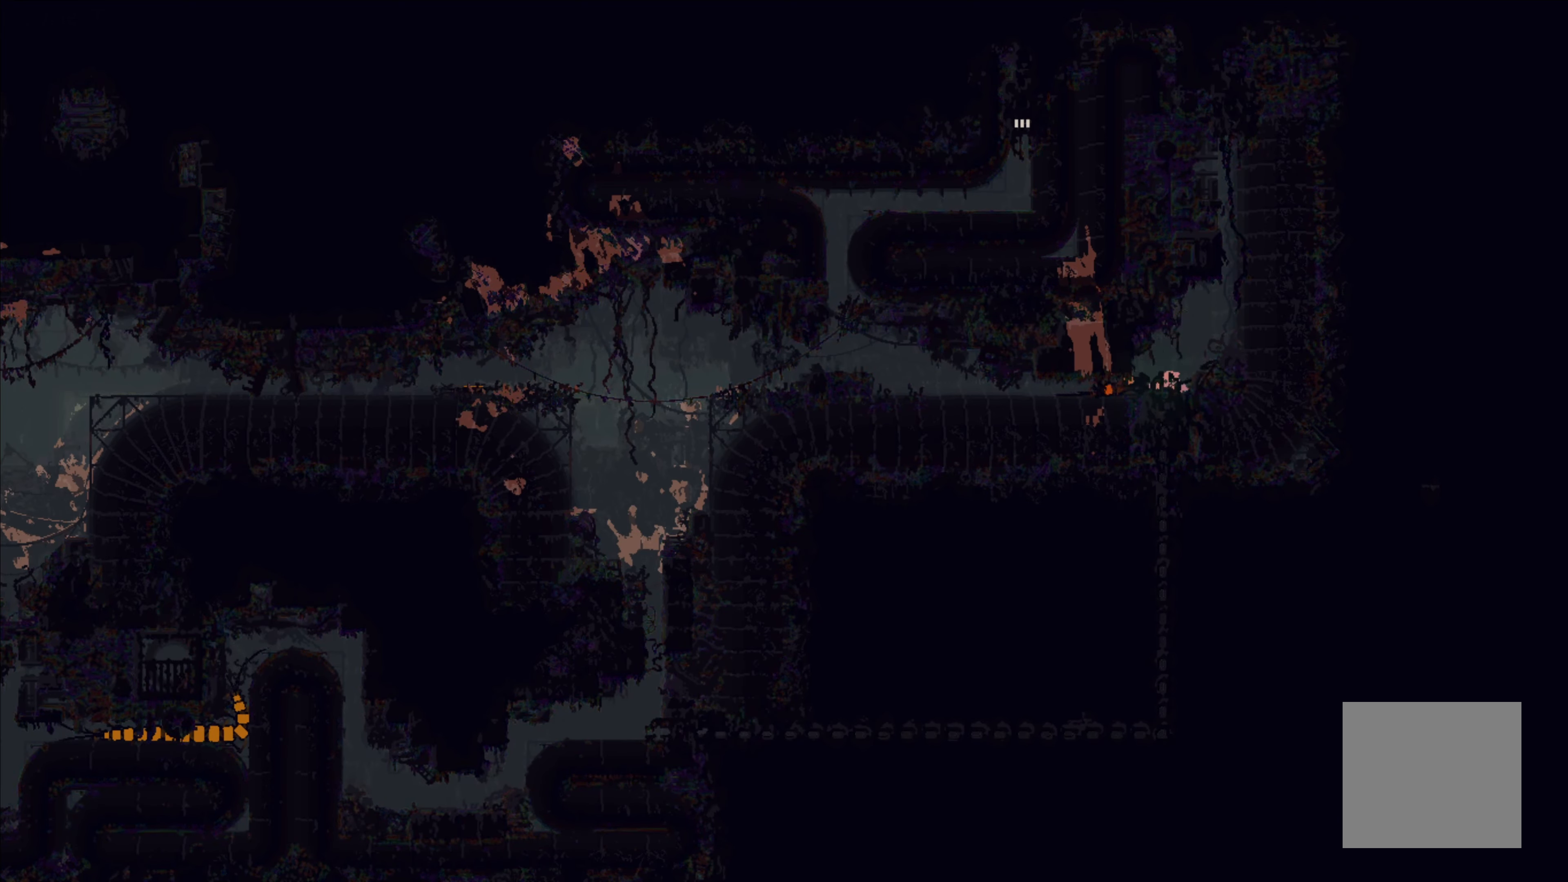
{"buttons": ["L3"], "left_stick": "down", "events": [[134, "left_stick", "down-left"], [417, "L3", "down"], [500, "left_stick", "down"]]}
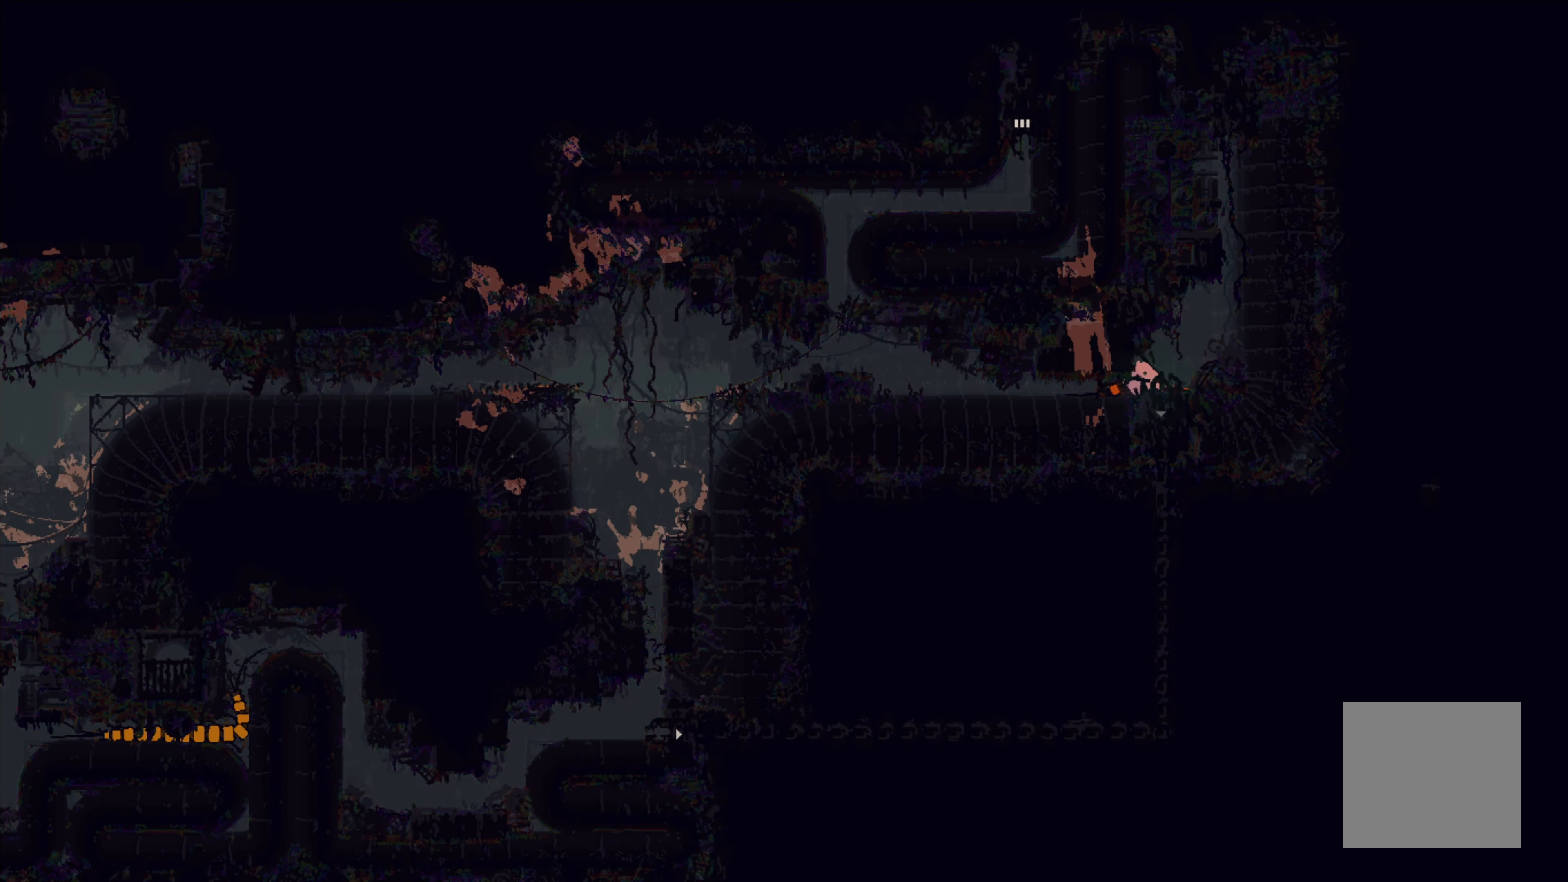
{"buttons": [], "left_stick": "down", "events": [[184, "left_stick", "down-right"], [450, "left_stick", "down"], [484, "L3", "up"]]}
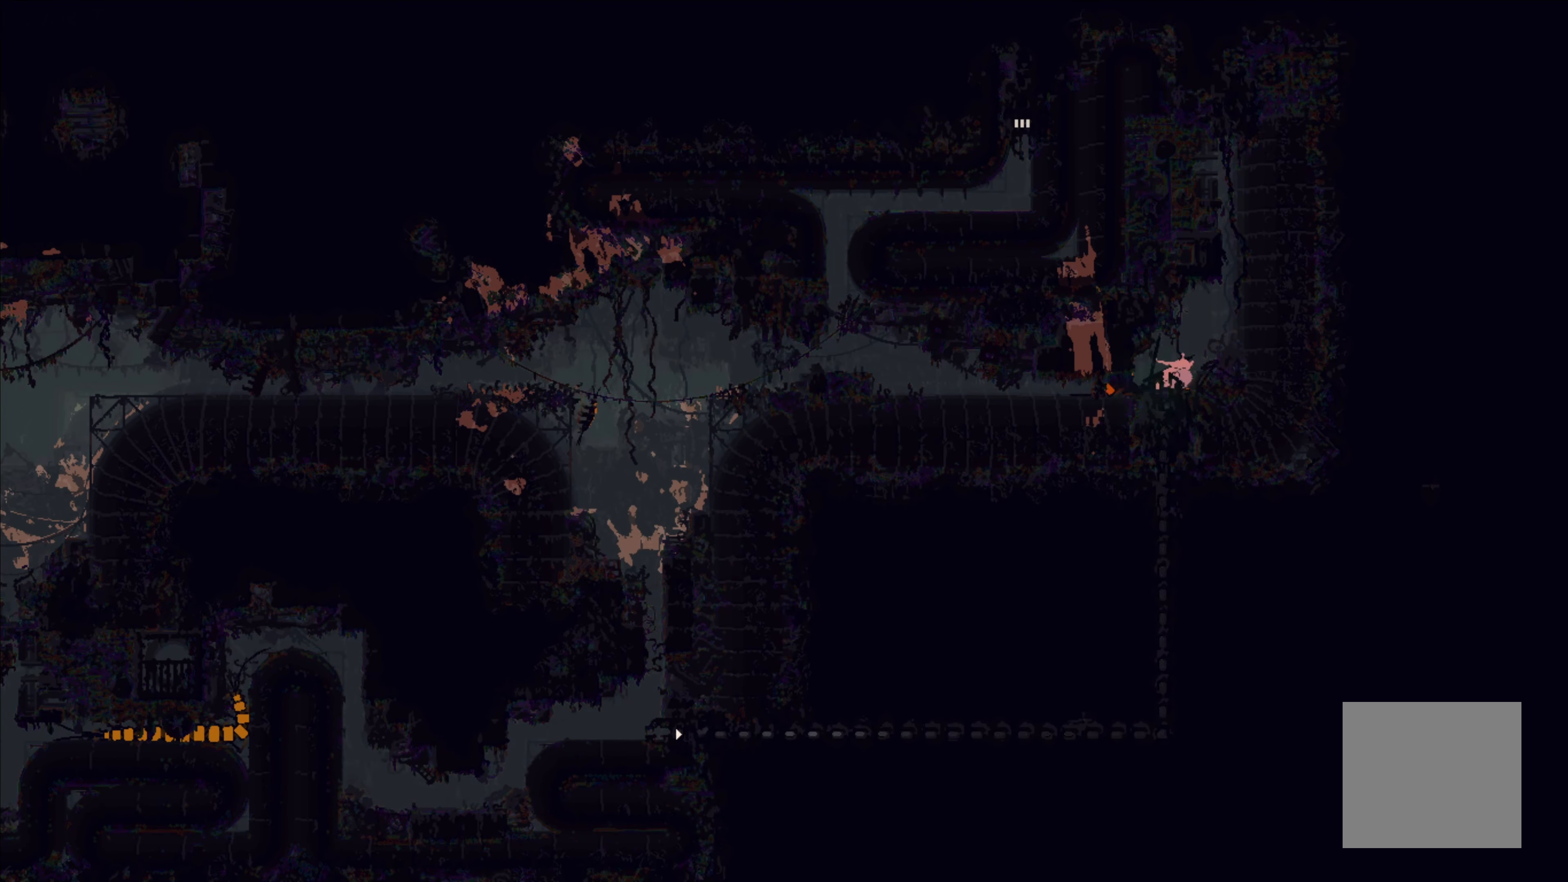
{"buttons": ["A"], "left_stick": "left", "events": [[117, "left_stick", "left"], [400, "A", "down"]]}
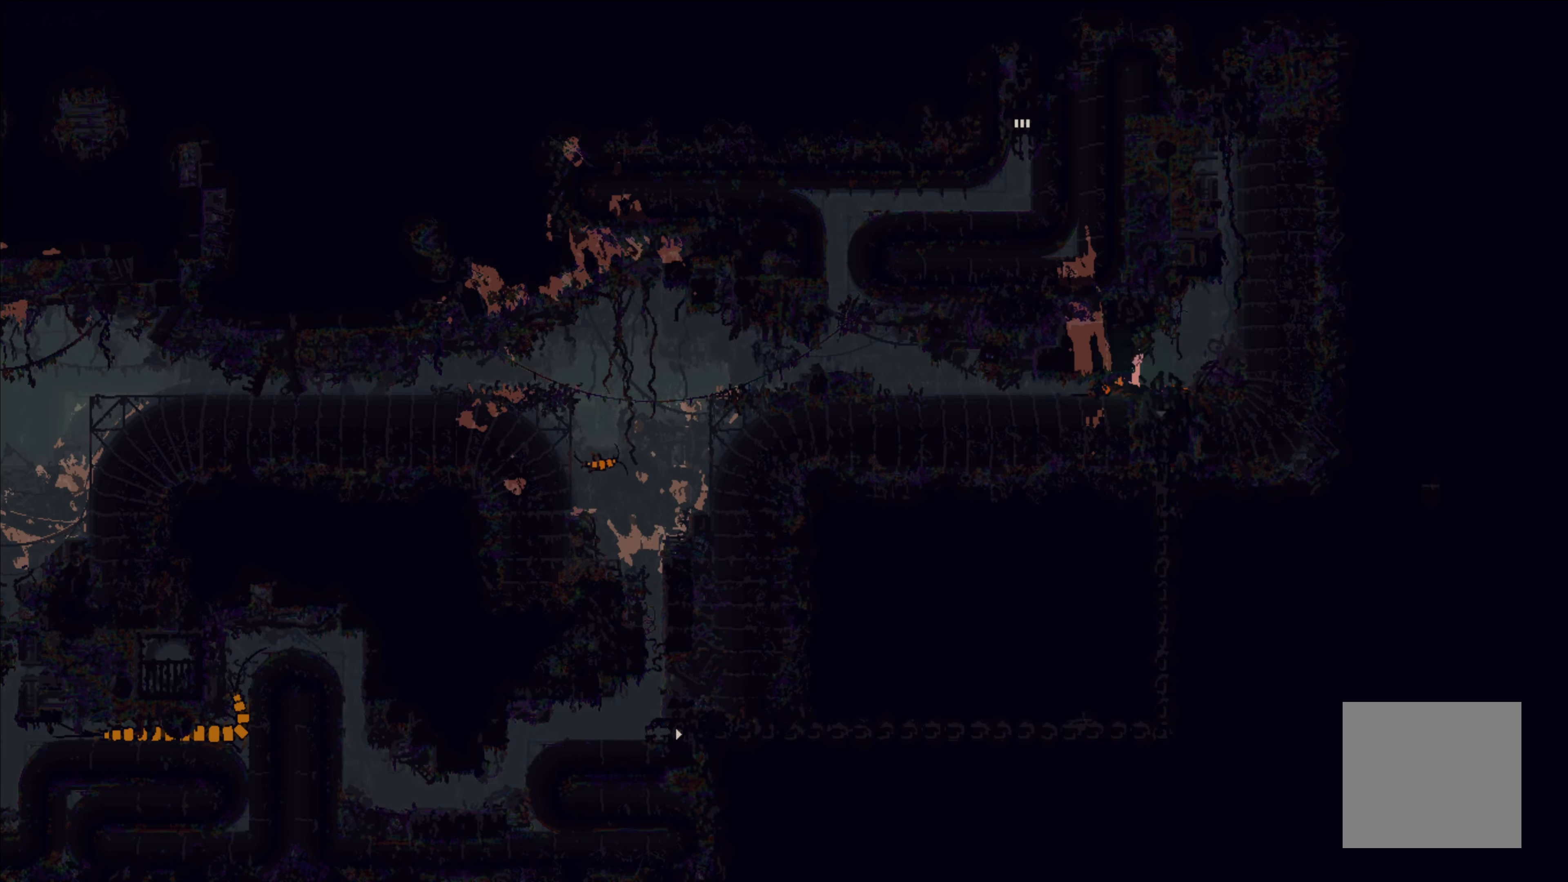
{"buttons": [], "left_stick": "center", "events": [[184, "A", "up"], [434, "left_stick", "center"]]}
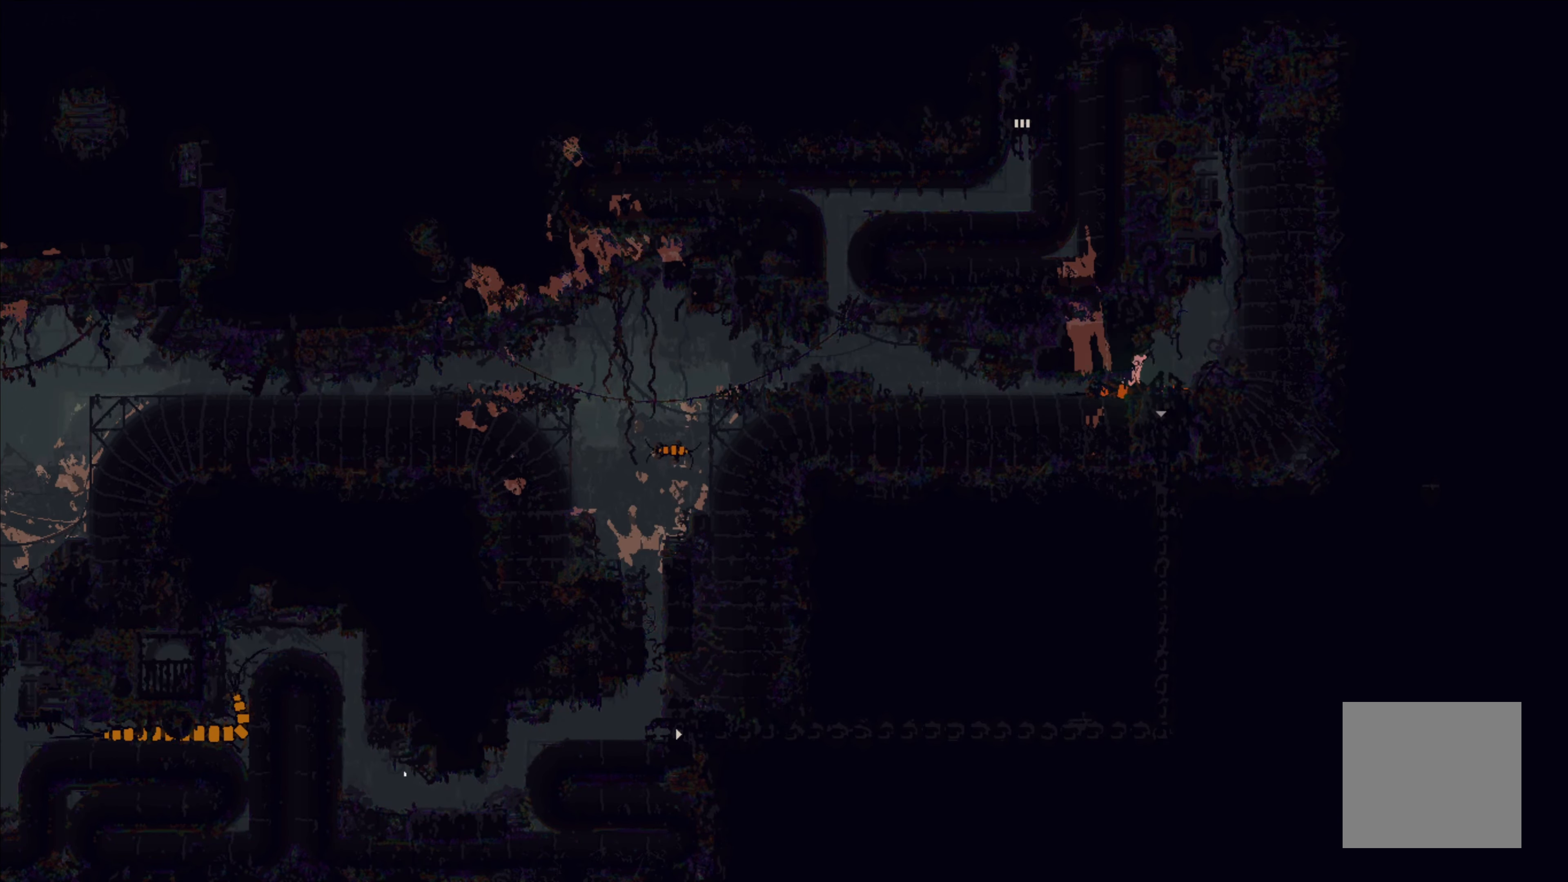
{"buttons": [], "left_stick": "down-left", "events": [[100, "left_stick", "down"], [434, "left_stick", "down-left"]]}
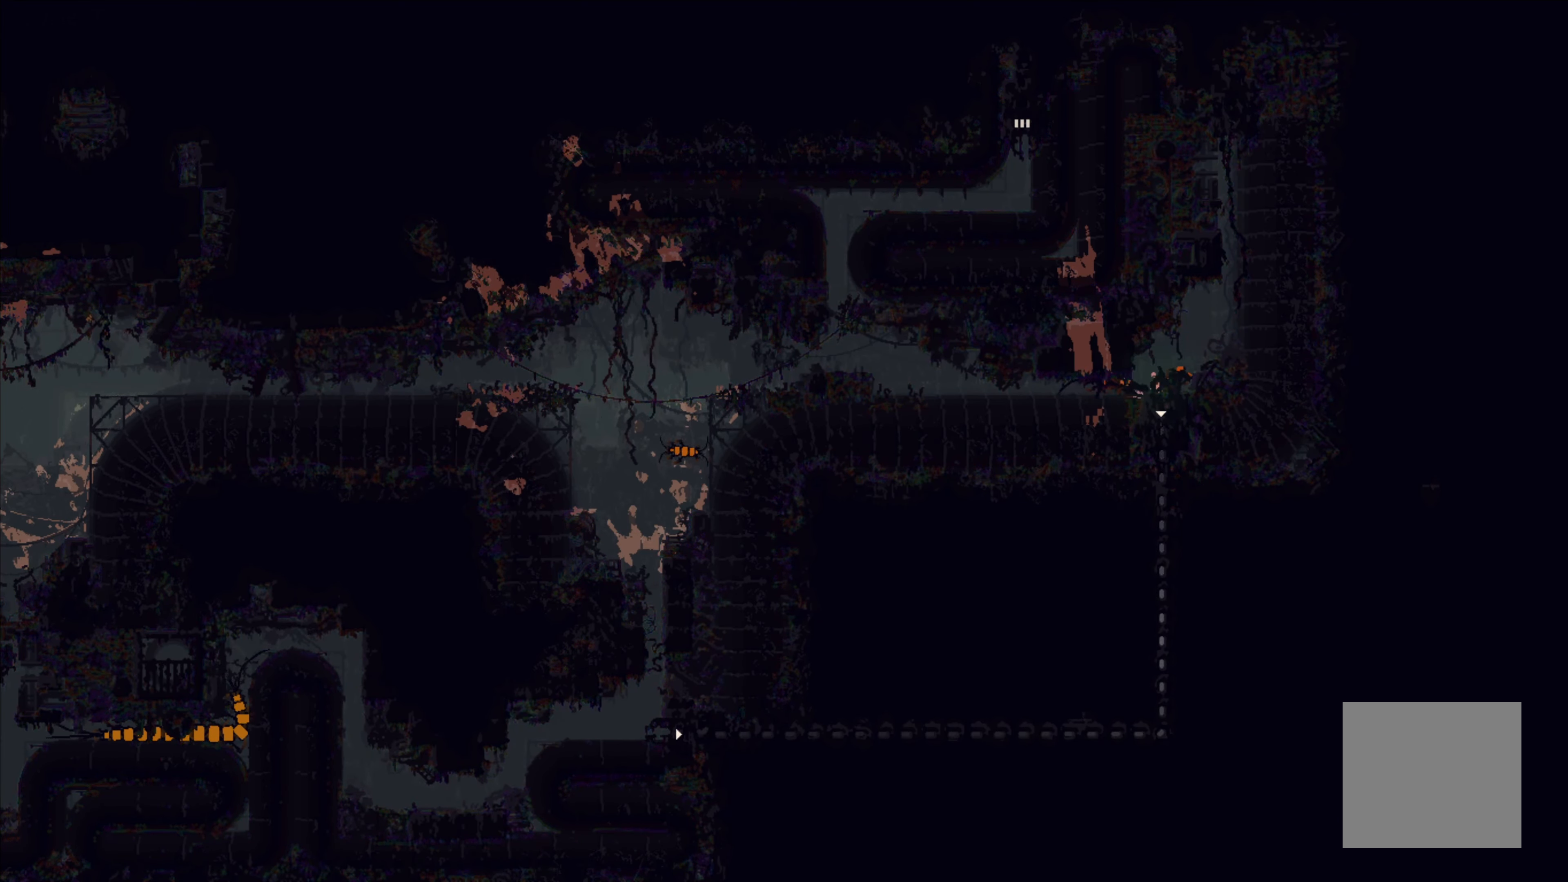
{"buttons": [], "left_stick": "down-right", "events": [[17, "left_stick", "left"], [416, "left_stick", "down"], [483, "left_stick", "down-right"]]}
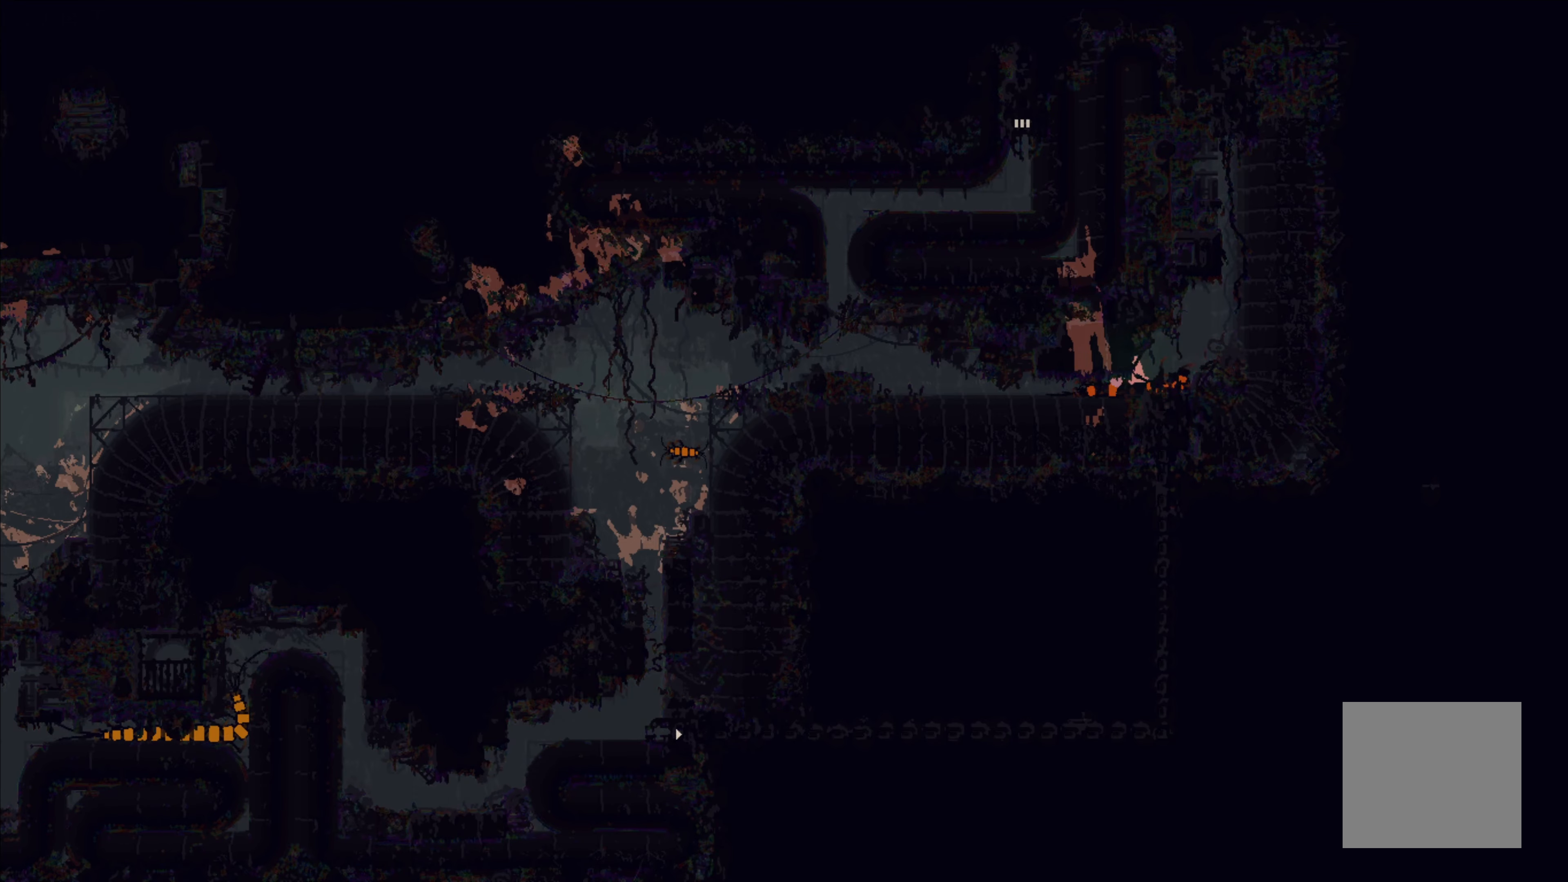
{"buttons": ["A"], "left_stick": "right", "events": [[150, "left_stick", "left"], [416, "left_stick", "right"], [500, "A", "down"]]}
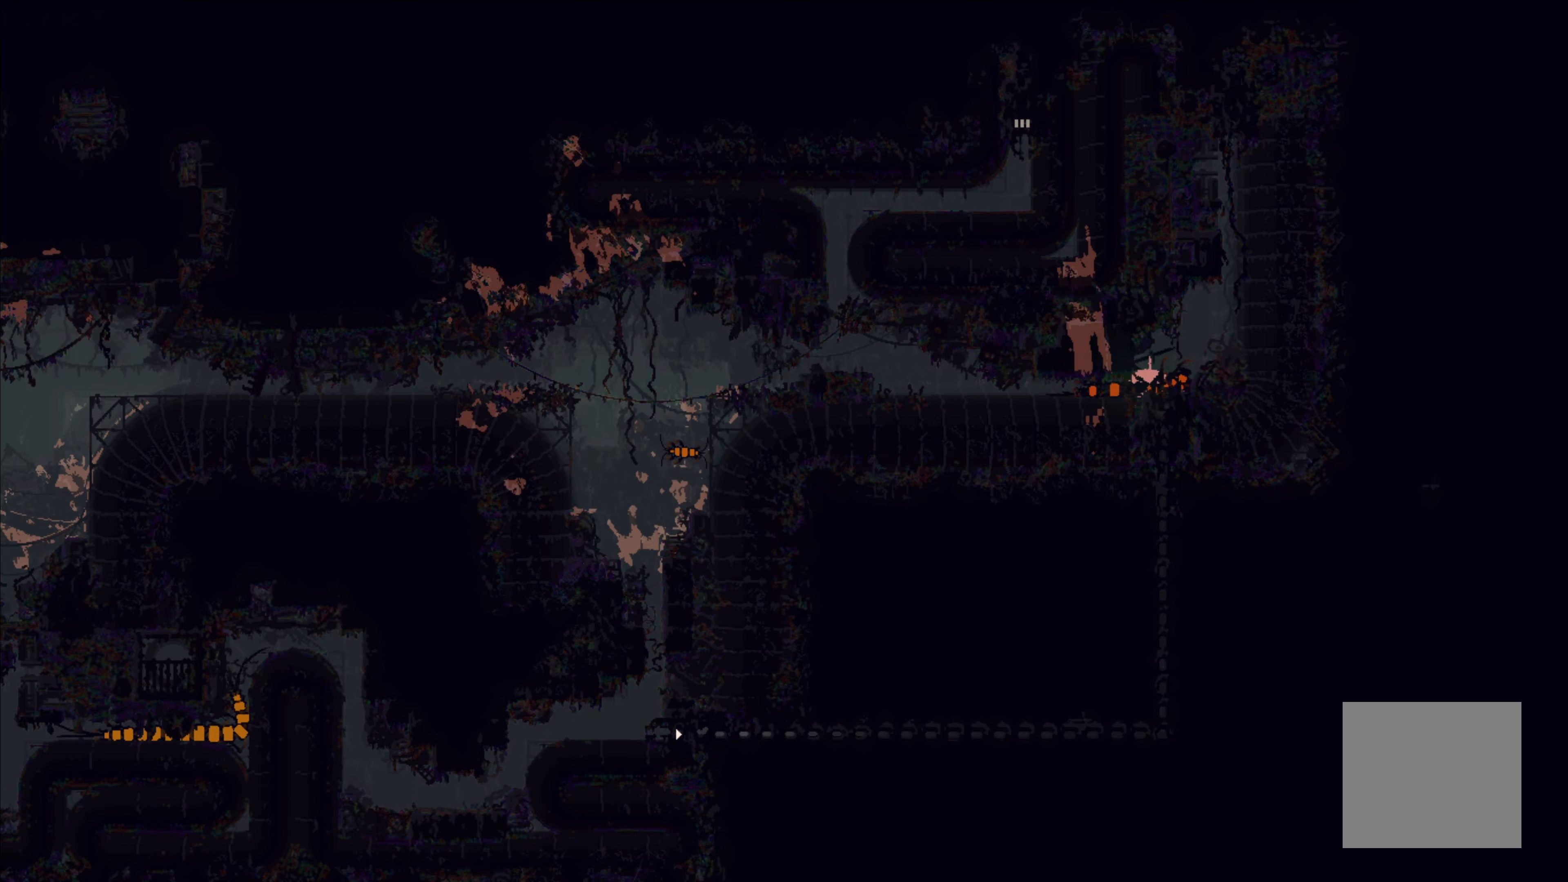
{"buttons": [], "left_stick": "center", "events": [[216, "A", "up"], [466, "left_stick", "center"]]}
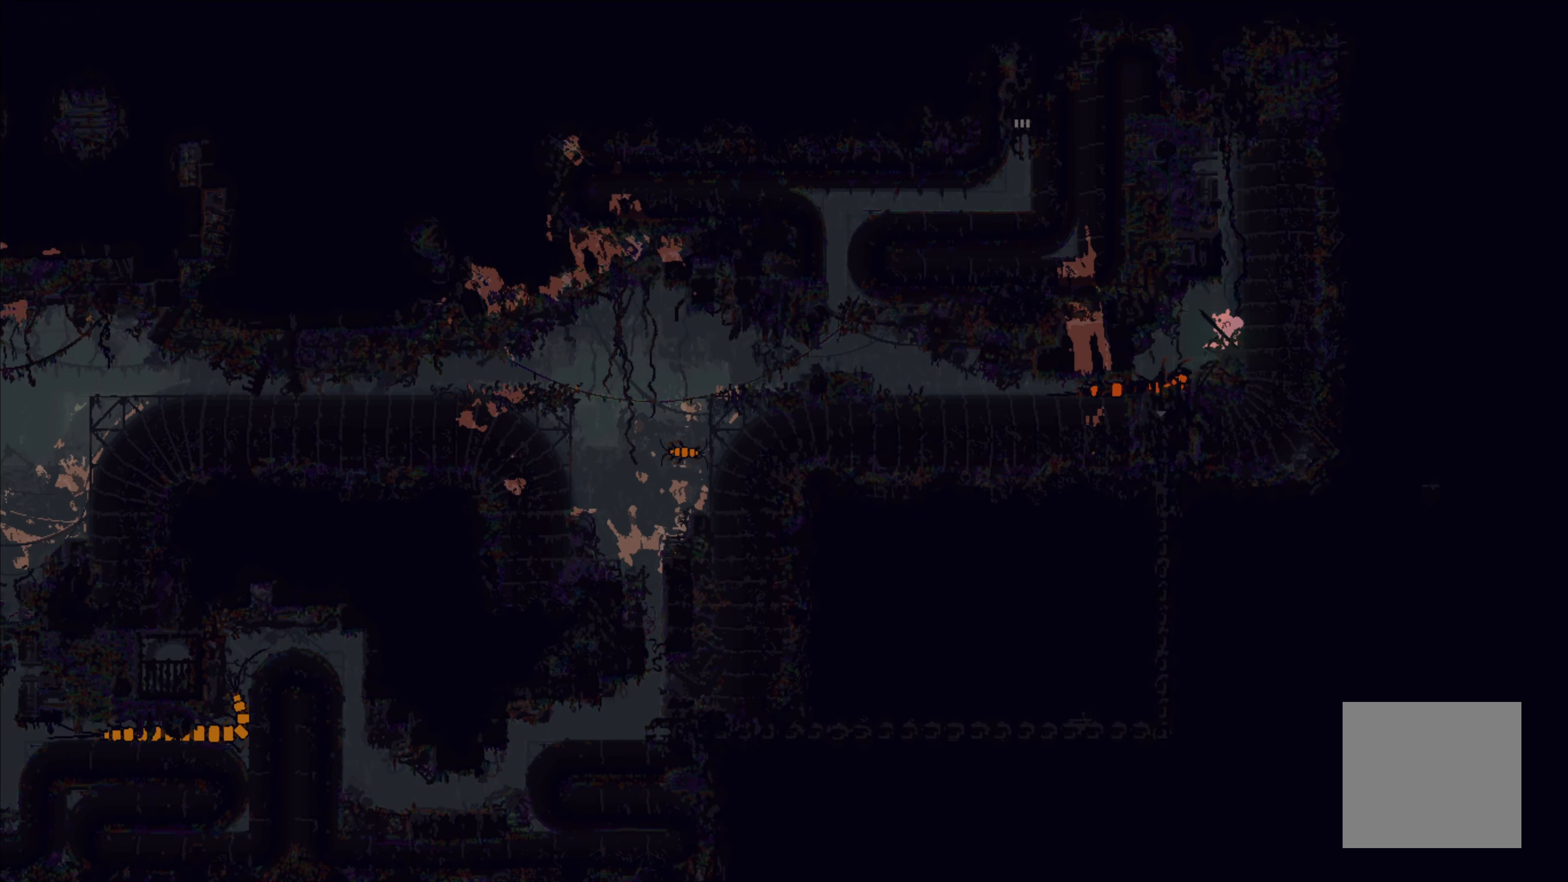
{"buttons": [], "left_stick": "down-right", "events": [[16, "left_stick", "left"], [250, "left_stick", "center"], [300, "left_stick", "down-right"]]}
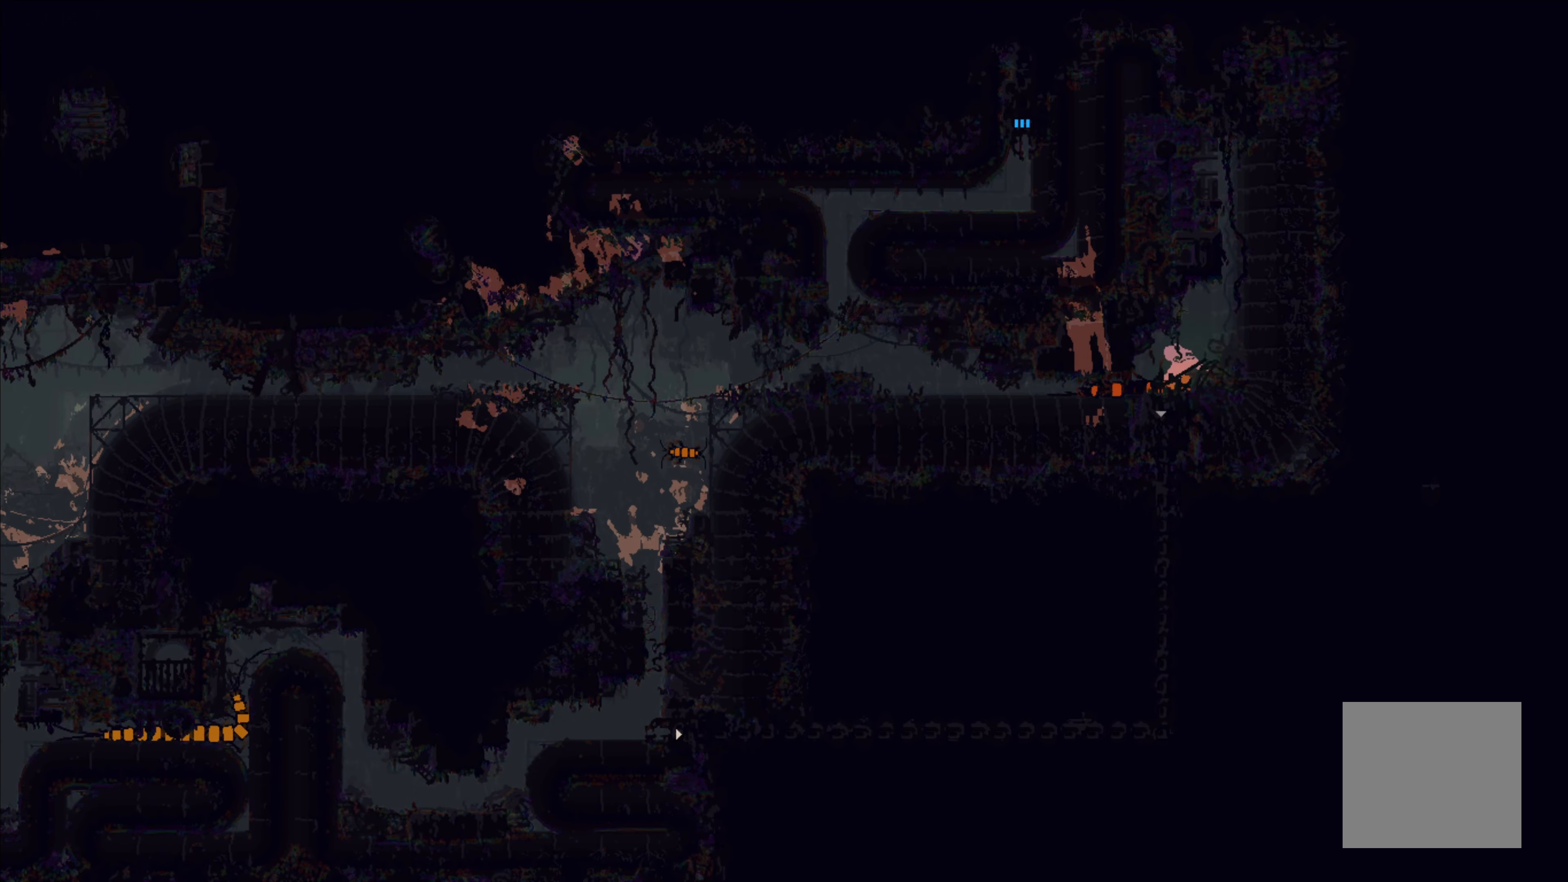
{"buttons": [], "left_stick": "left", "events": [[83, "left_stick", "center"], [183, "left_stick", "left"]]}
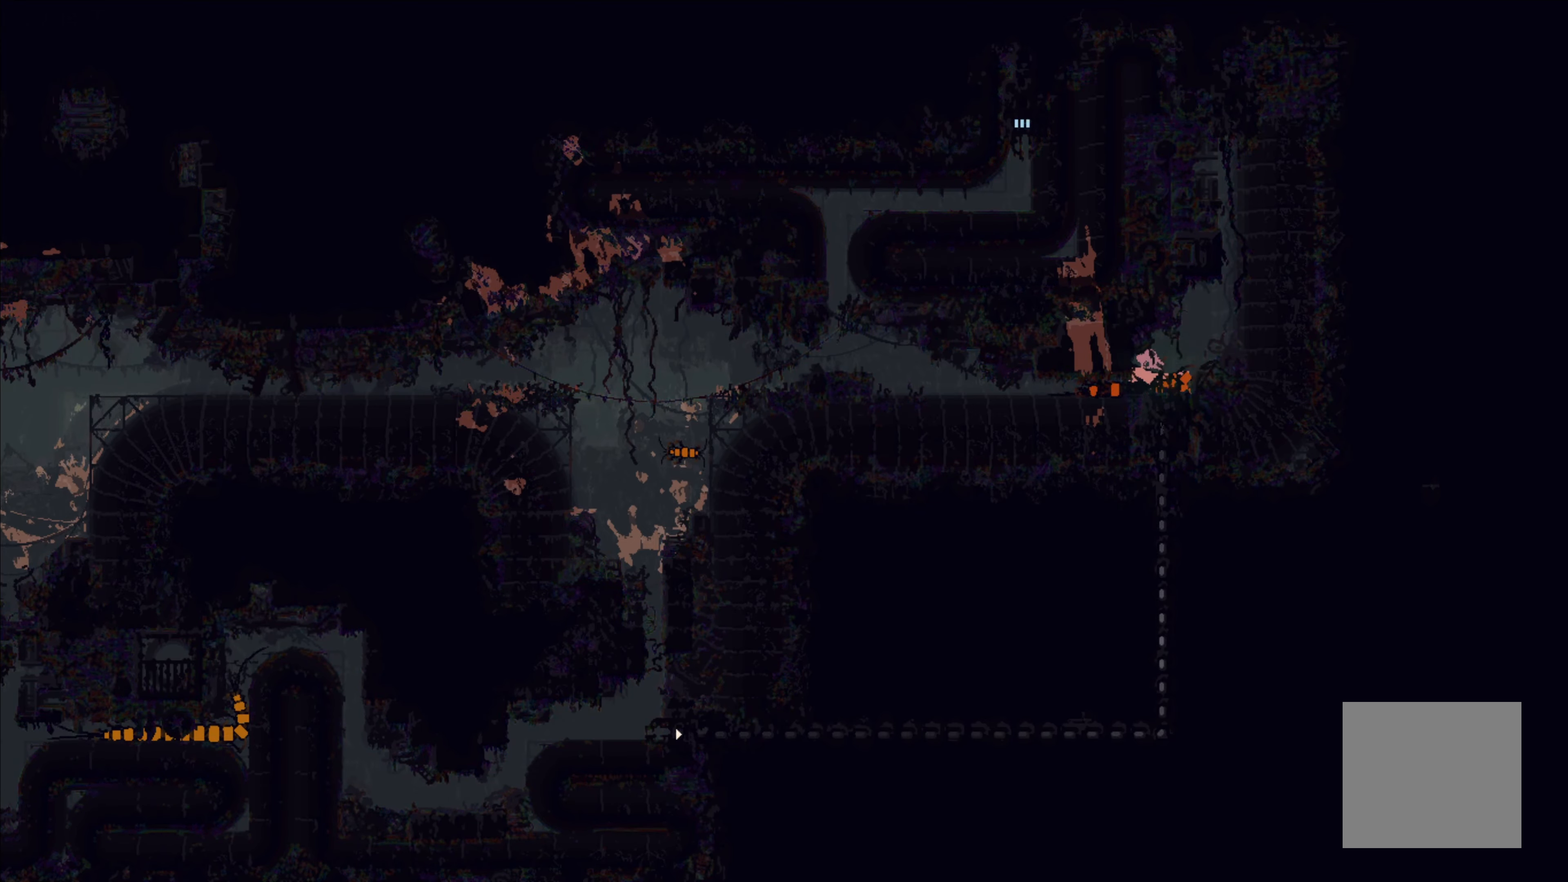
{"buttons": [], "left_stick": "down-right", "events": [[416, "left_stick", "down"], [483, "left_stick", "down-right"]]}
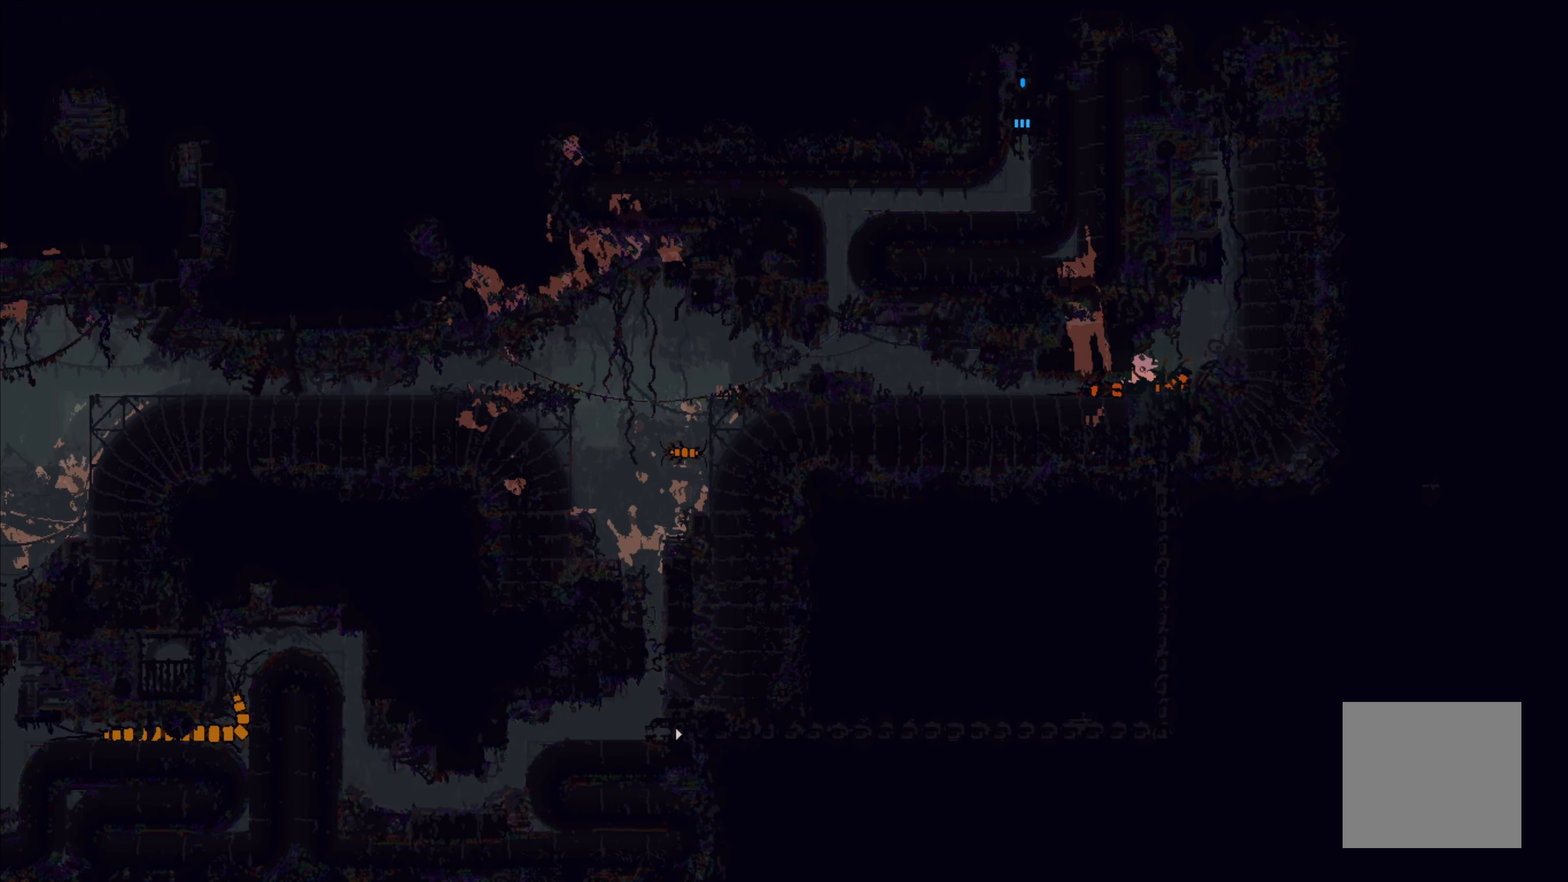
{"buttons": [], "left_stick": "left", "events": [[50, "left_stick", "right"], [283, "left_stick", "left"]]}
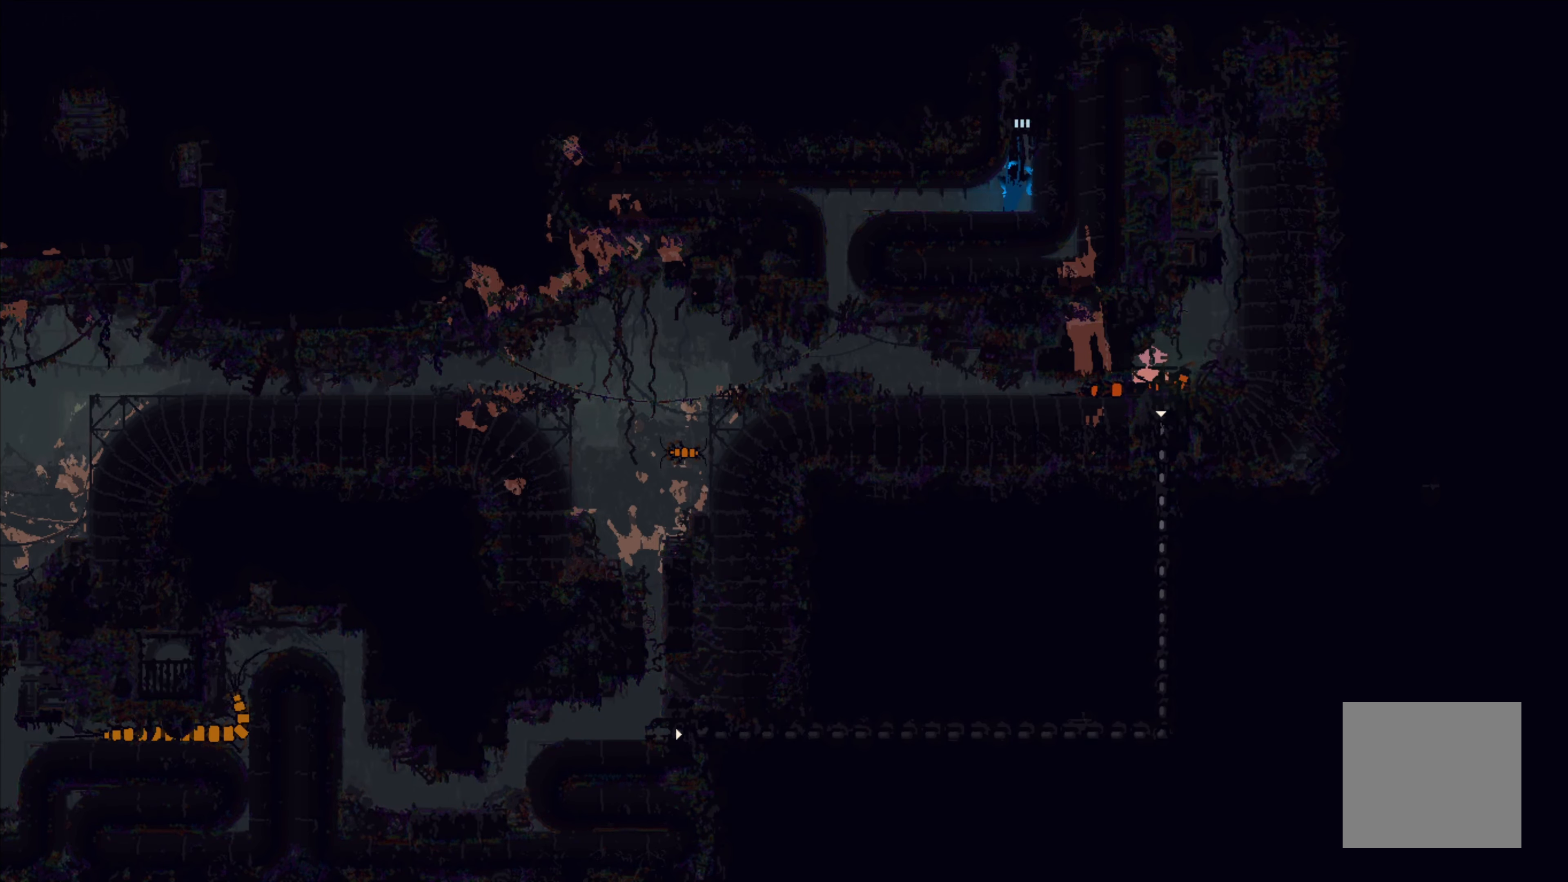
{"buttons": [], "left_stick": "down-left", "events": [[233, "A", "down"], [316, "left_stick", "down-left"], [450, "A", "up"]]}
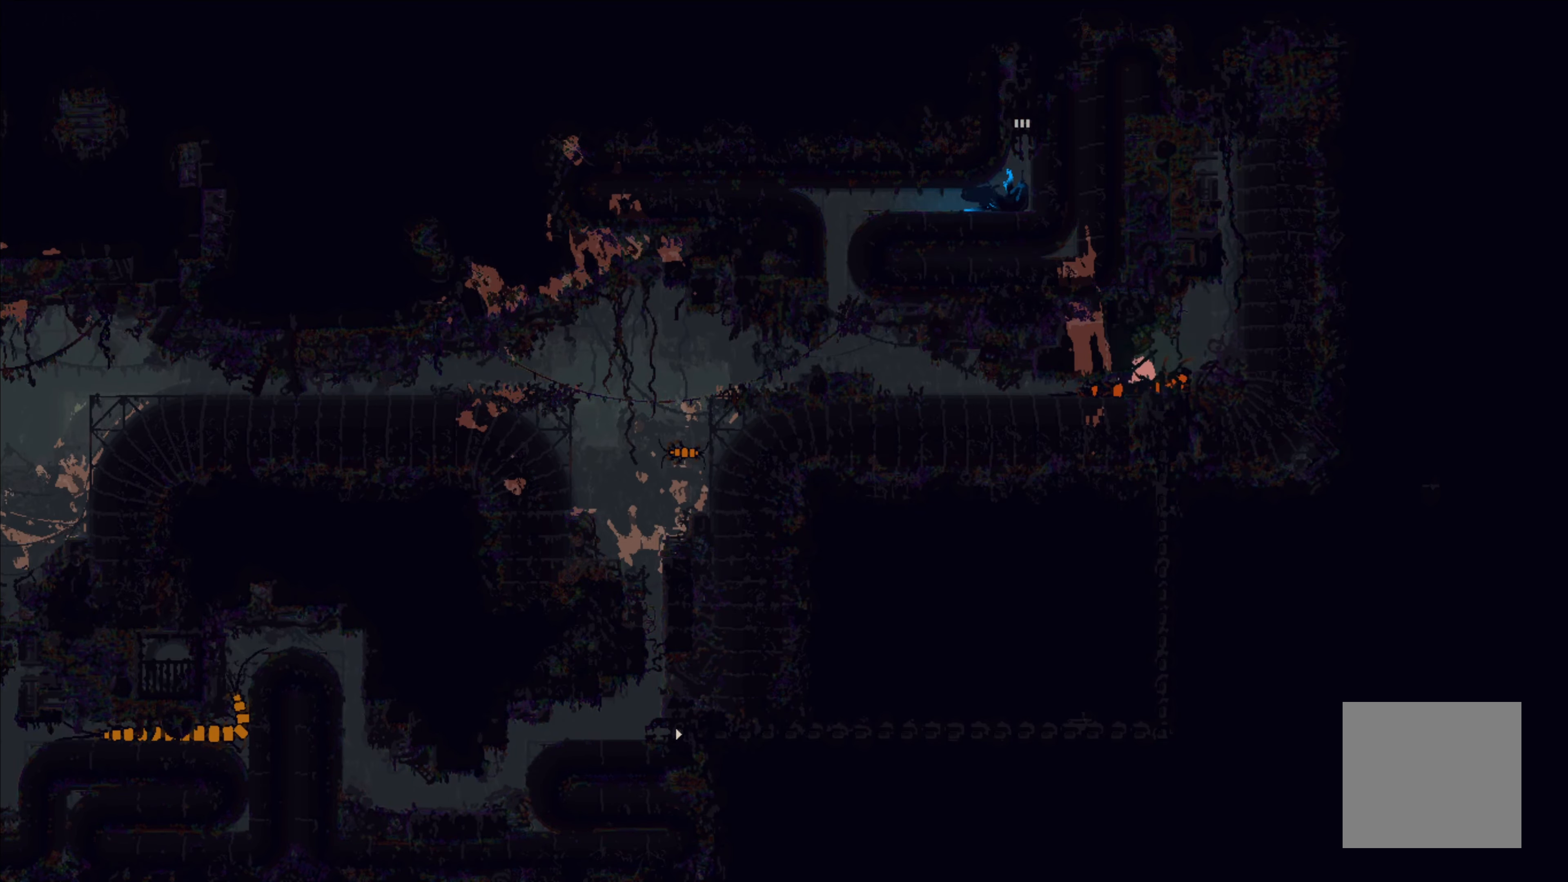
{"buttons": ["A"], "left_stick": "down-left", "events": [[16, "L3", "down"], [50, "A", "down"], [150, "A", "up"], [216, "A", "down"], [216, "L3", "up"], [266, "A", "up"], [350, "A", "down"], [416, "A", "up"], [483, "A", "down"]]}
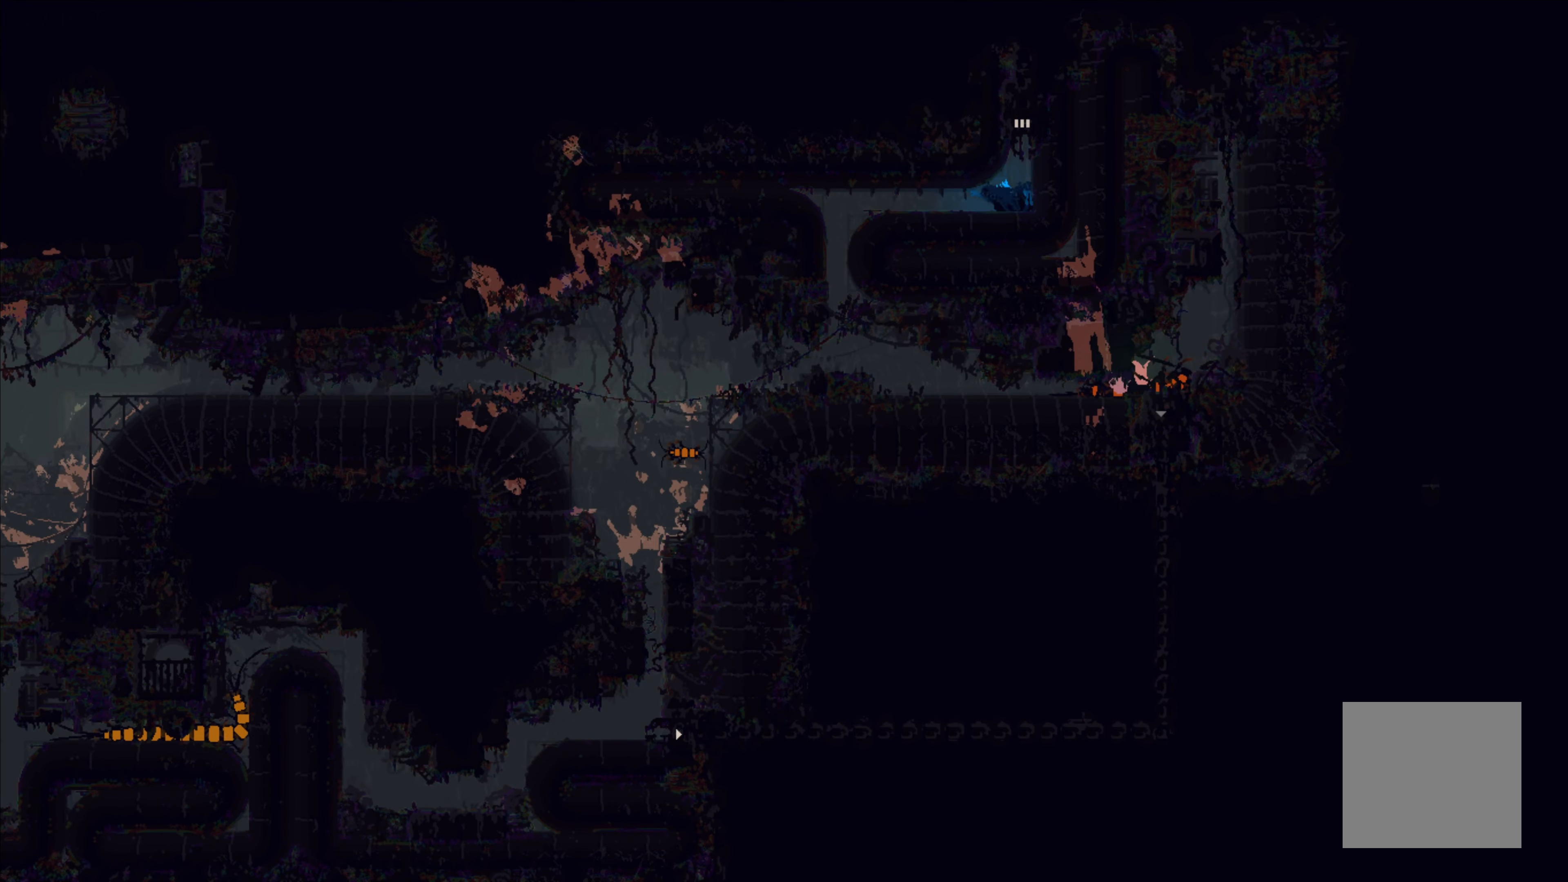
{"buttons": [], "left_stick": "down", "events": [[83, "A", "up"], [150, "A", "down"], [216, "A", "up"], [283, "left_stick", "down"], [316, "A", "down"], [450, "A", "up"]]}
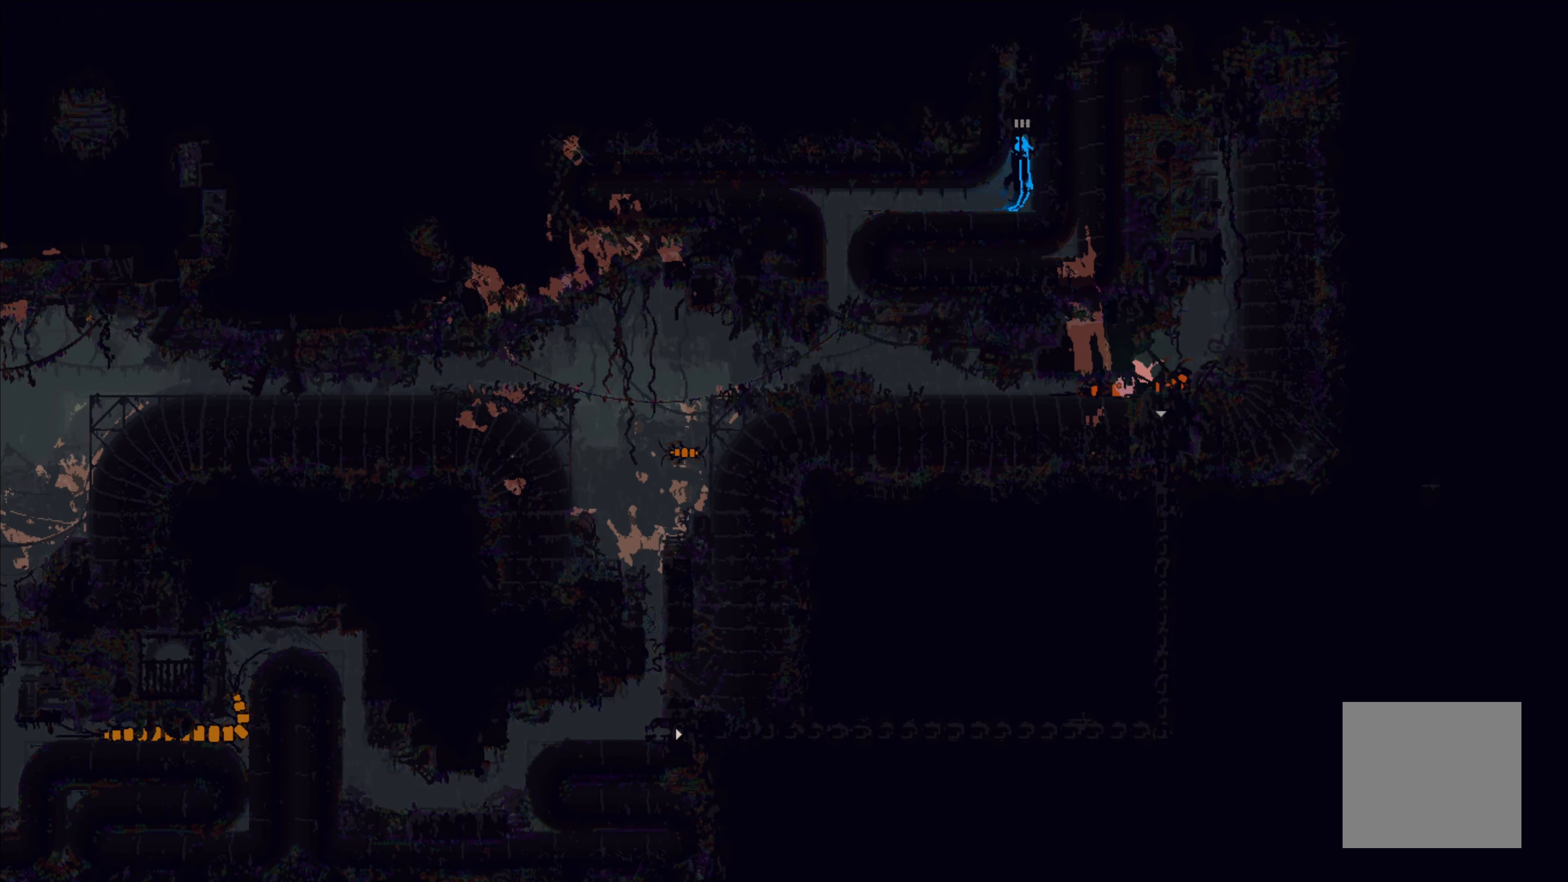
{"buttons": [], "left_stick": "down-left", "events": [[50, "left_stick", "right"], [250, "left_stick", "down"], [500, "left_stick", "down-left"]]}
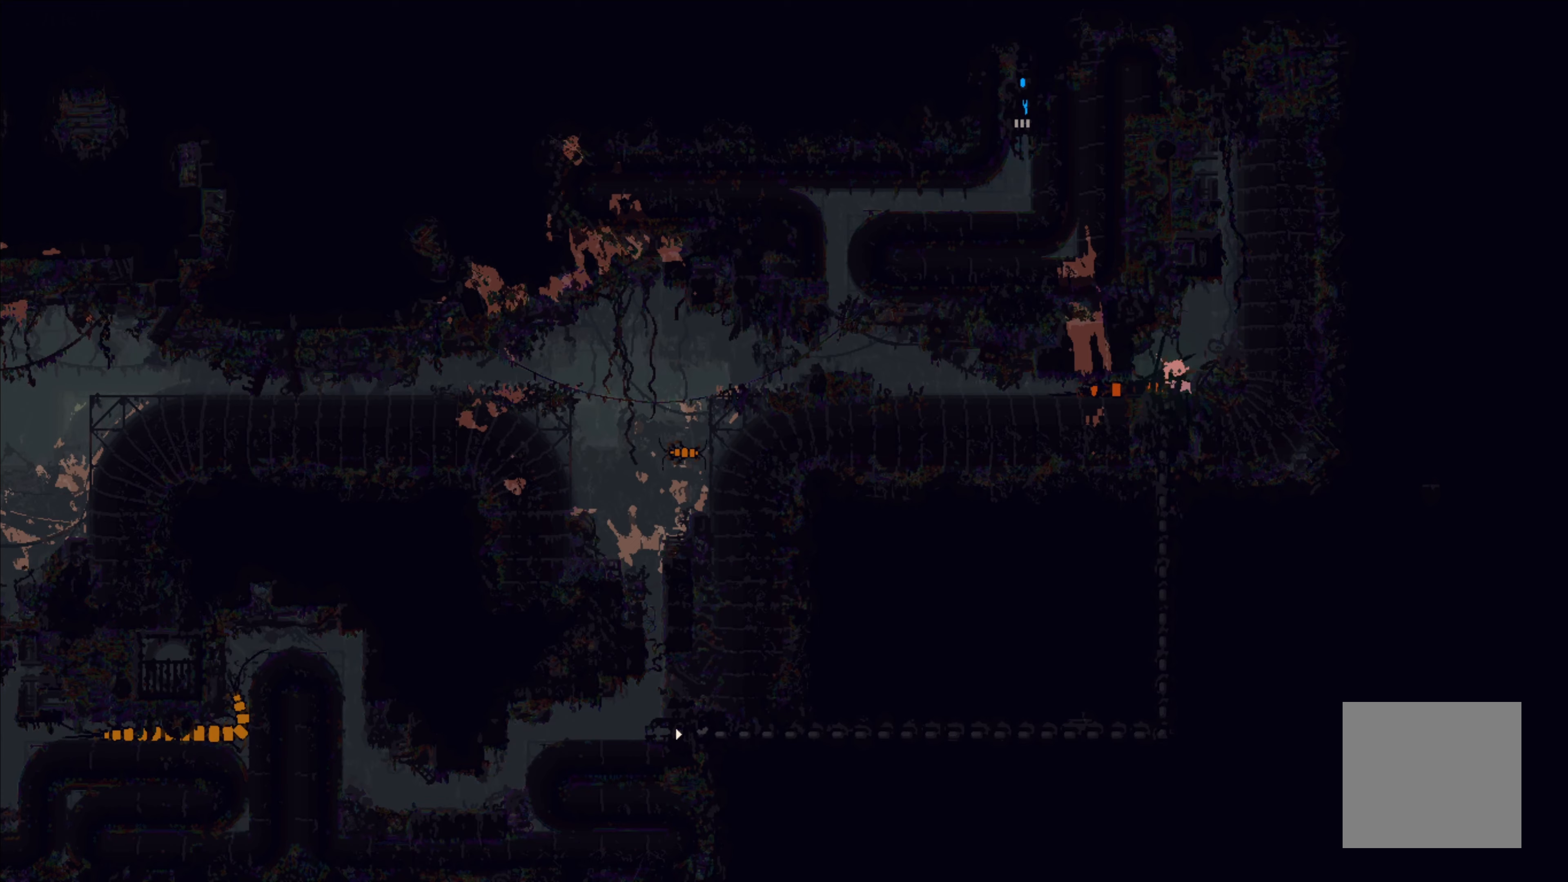
{"buttons": [], "left_stick": "right", "events": [[350, "left_stick", "down-right"], [400, "left_stick", "right"]]}